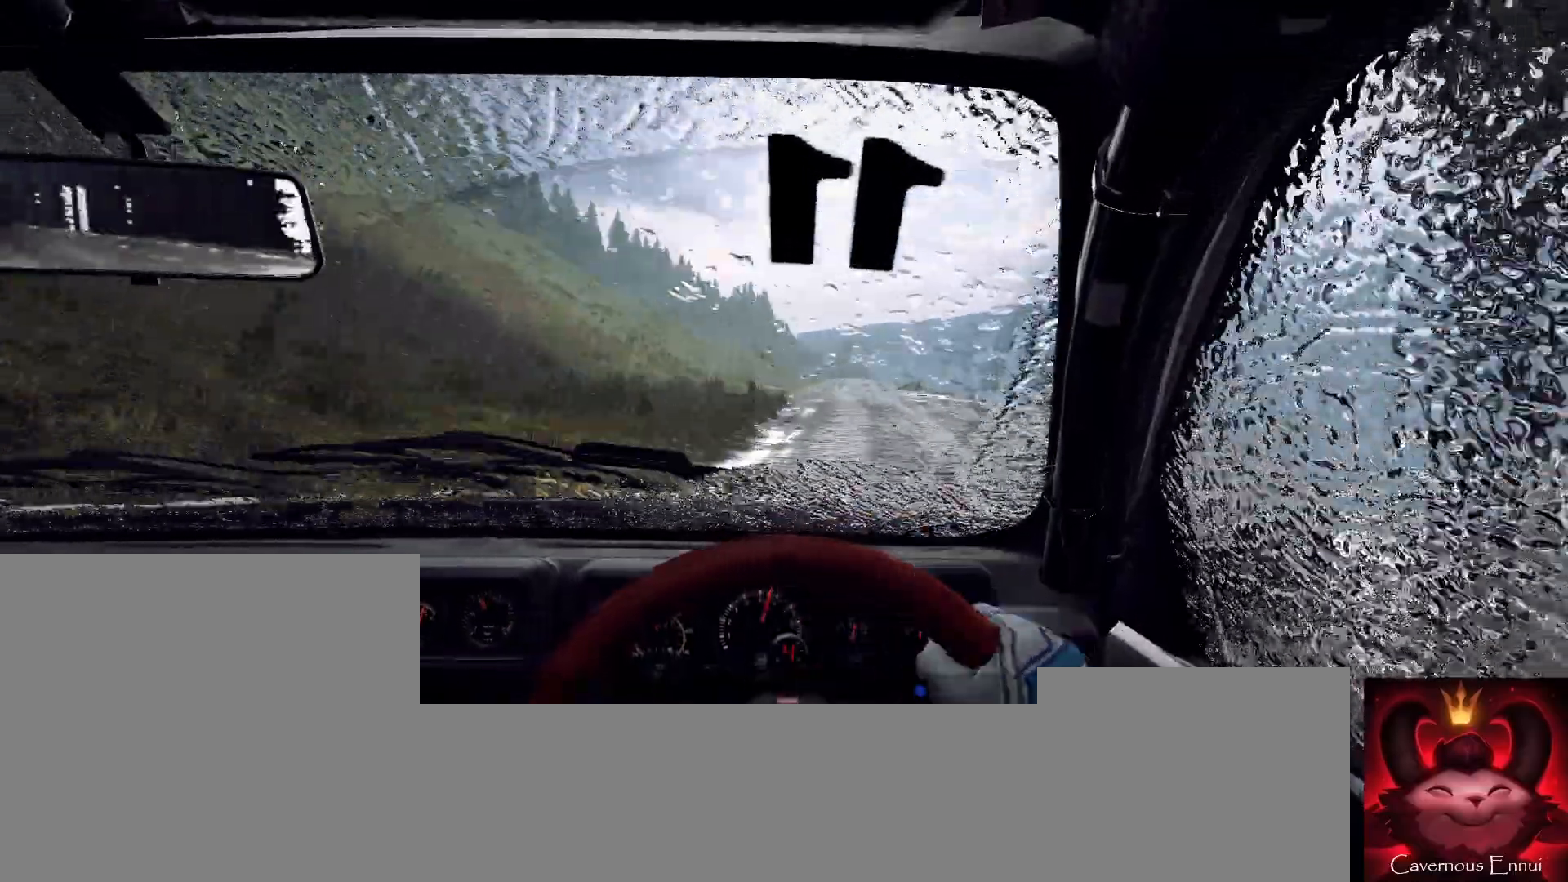
Gameplay with a controller (Xbox layout); each line is a JSON object with the inputs held at the frame after it. "events" lists button and stick changes between this image and that frame as [ms after this image, input, new state], when the widget could be followed in between.
{"buttons": [], "left_stick": "center", "right_stick": "up", "events": [[100, "left_stick", "right"], [233, "right_stick", "center"], [467, "left_stick", "center"], [467, "right_stick", "up"]]}
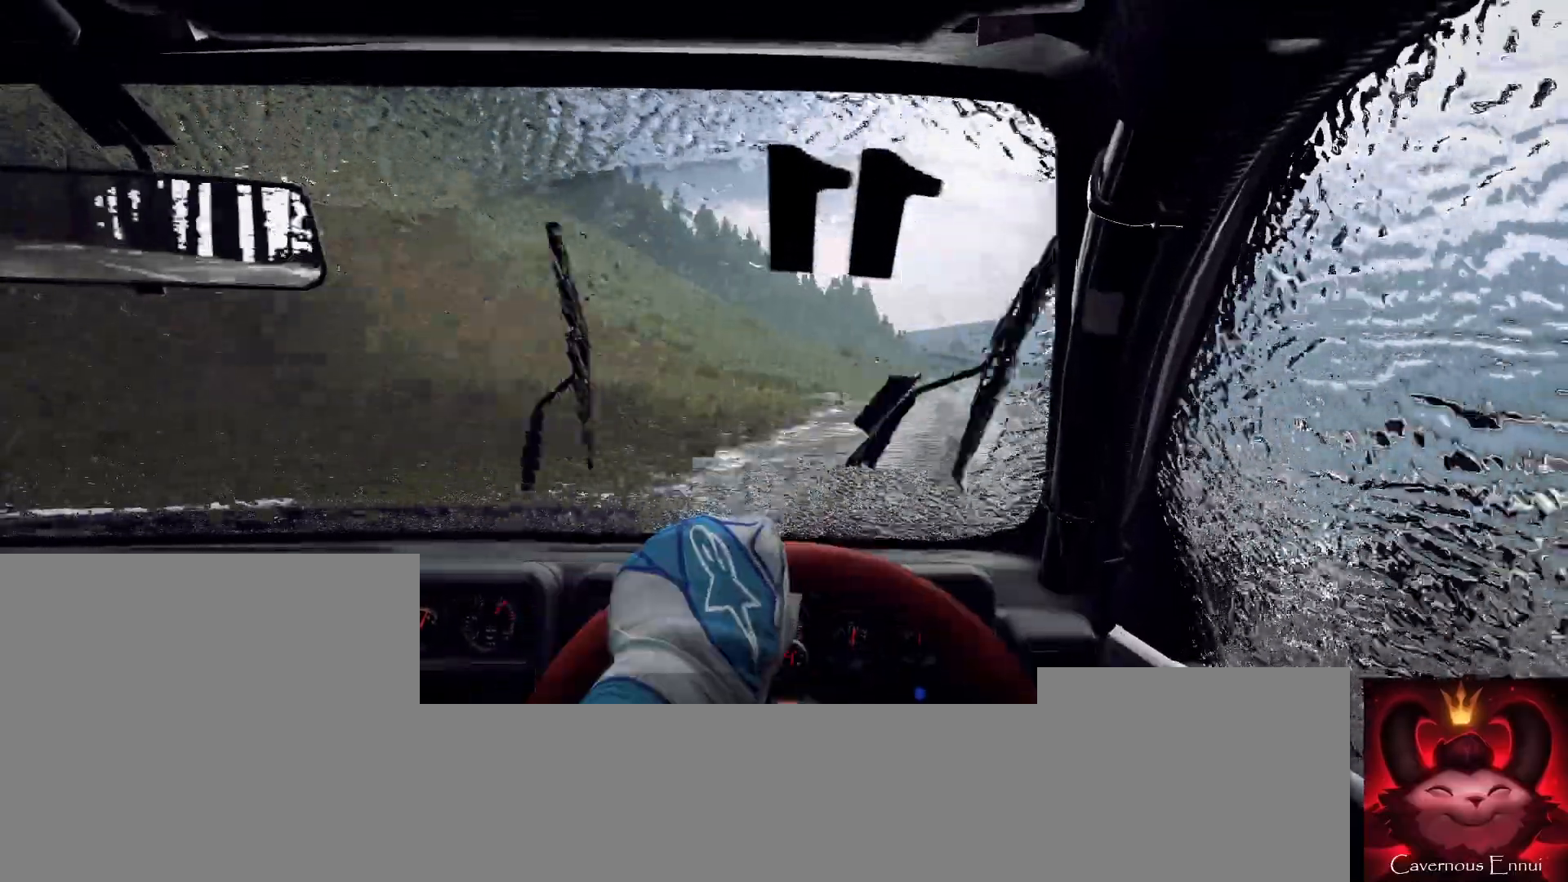
{"buttons": [], "left_stick": "center", "right_stick": "up", "events": [[133, "left_stick", "right"], [233, "left_stick", "center"]]}
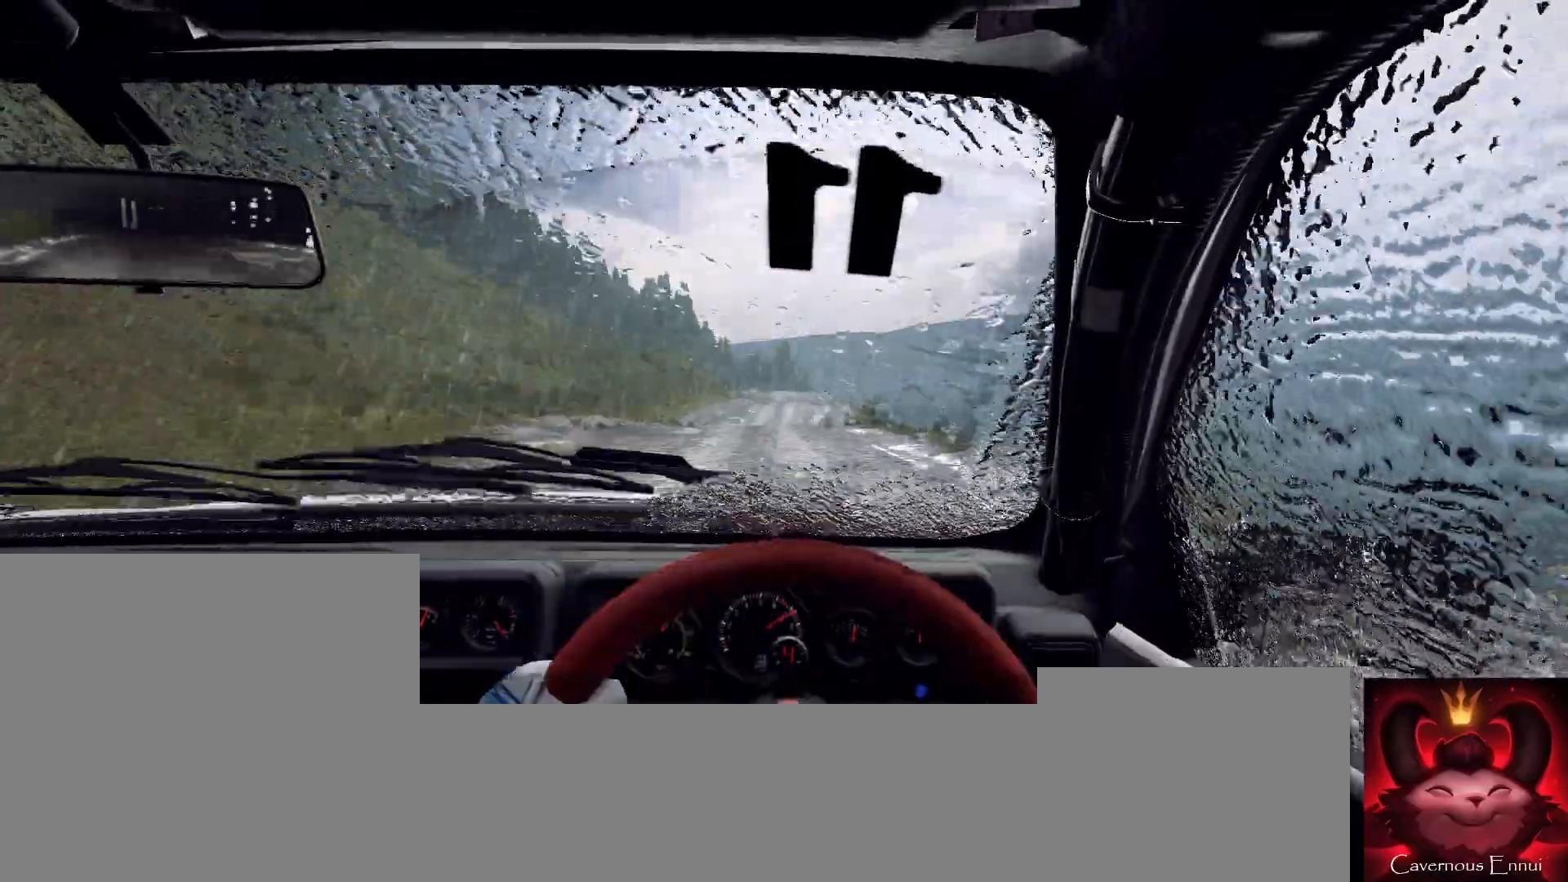
{"buttons": [], "left_stick": "center", "right_stick": "up", "events": [[133, "left_stick", "down-left"], [367, "left_stick", "center"]]}
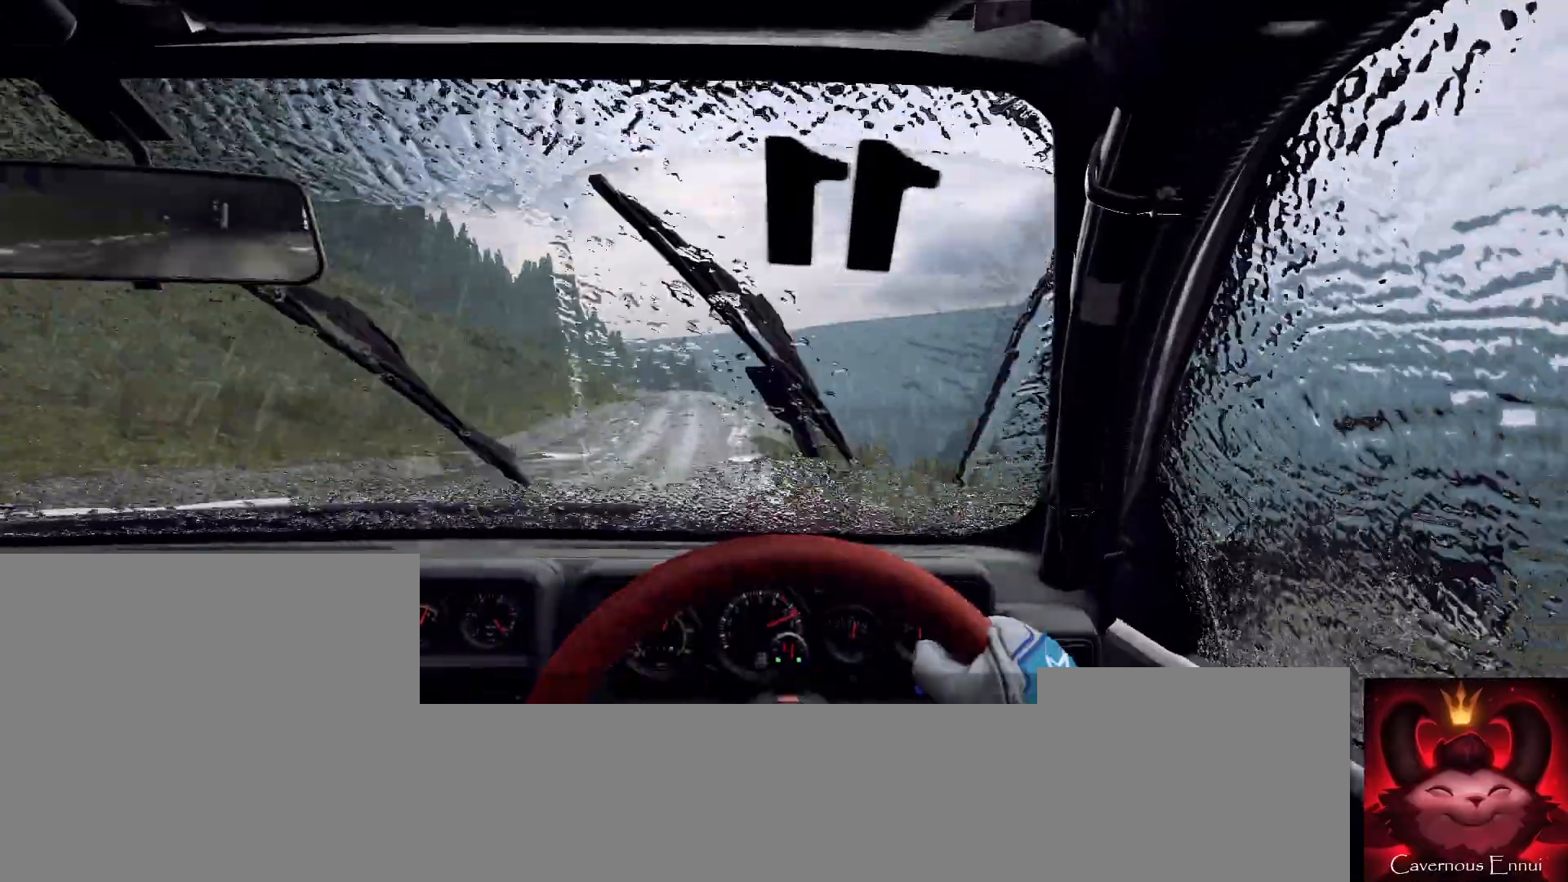
{"buttons": [], "left_stick": "left", "right_stick": "up", "events": [[67, "left_stick", "left"], [133, "R1", "down"], [233, "R1", "up"], [233, "left_stick", "center"], [400, "left_stick", "left"]]}
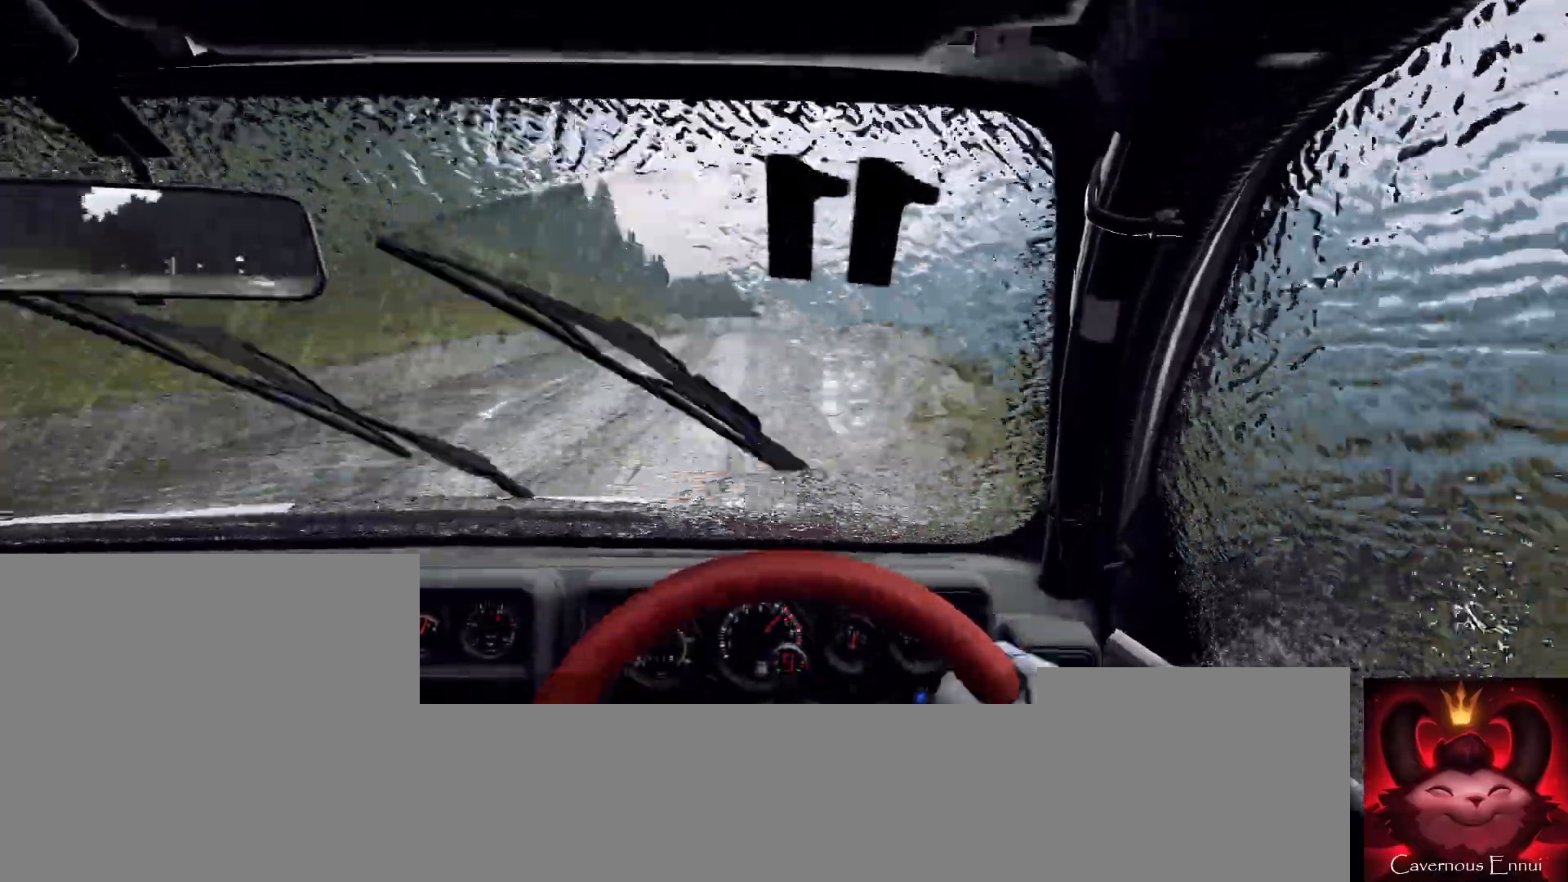
{"buttons": [], "left_stick": "center", "right_stick": "up", "events": [[33, "left_stick", "center"], [100, "right_stick", "center"], [200, "left_stick", "left"], [333, "left_stick", "center"], [400, "right_stick", "up"]]}
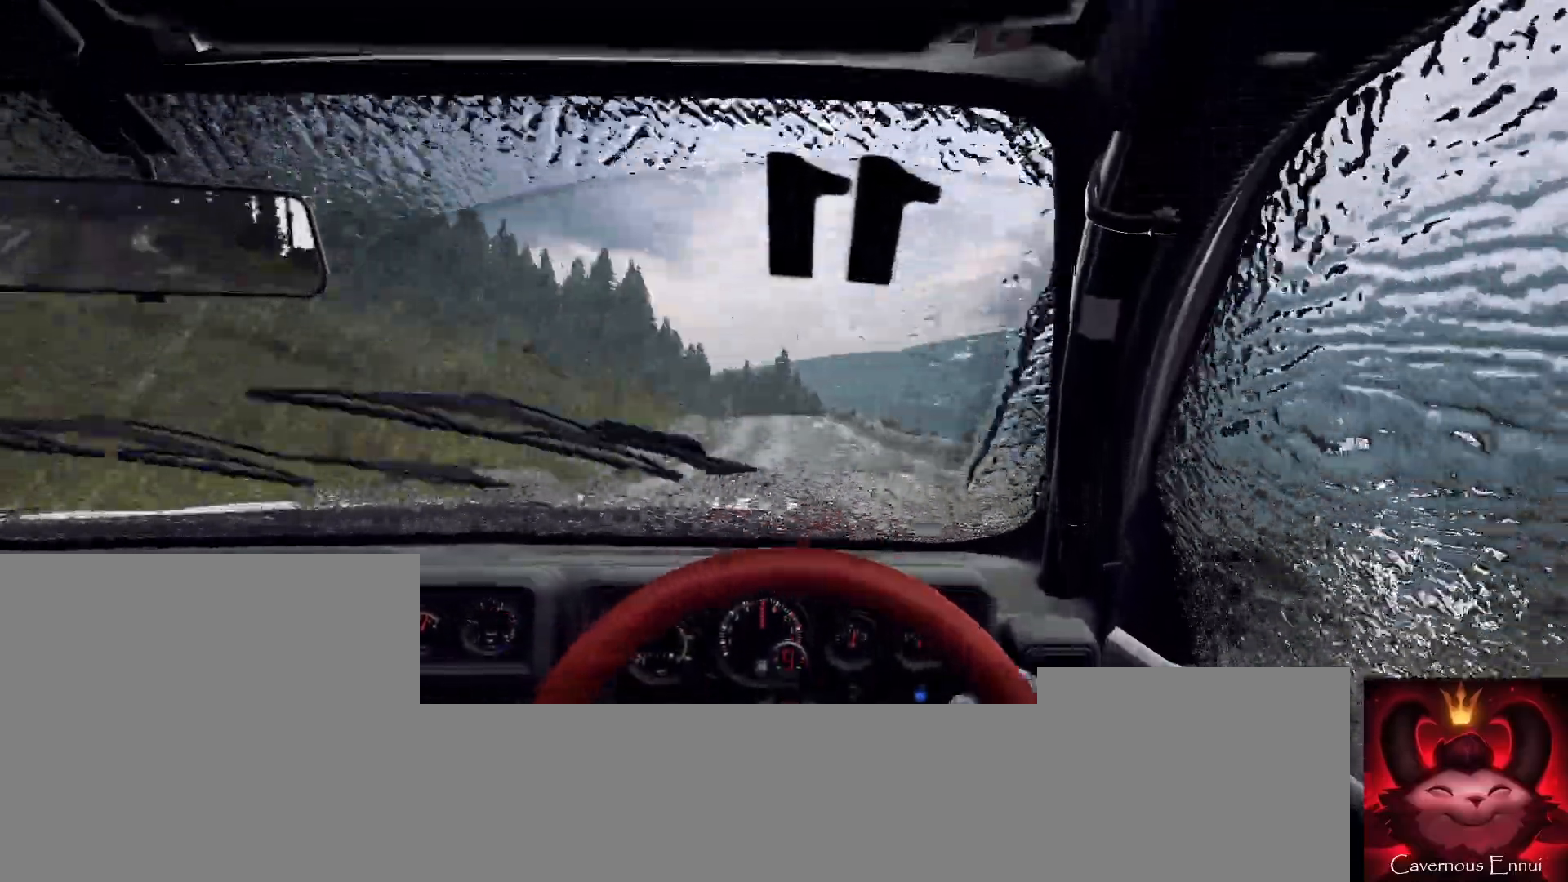
{"buttons": [], "left_stick": "left", "right_stick": "up", "events": [[133, "left_stick", "left"], [200, "right_stick", "center"], [367, "left_stick", "center"], [467, "left_stick", "left"], [467, "right_stick", "up"]]}
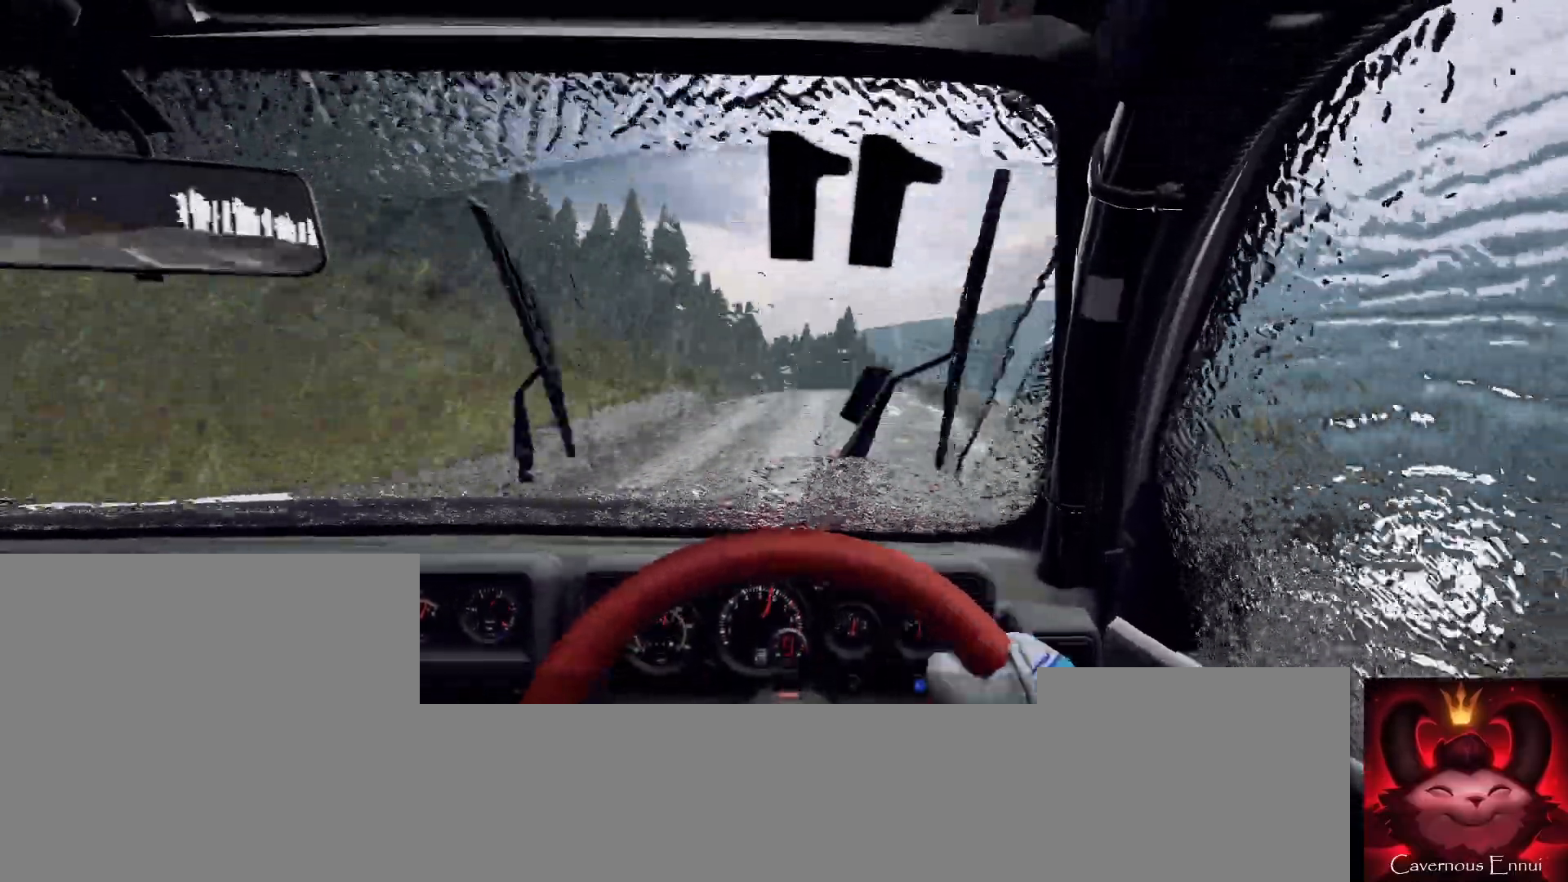
{"buttons": [], "left_stick": "center", "right_stick": "up", "events": [[33, "left_stick", "center"], [33, "right_stick", "center"], [333, "left_stick", "right"], [367, "right_stick", "up"], [500, "left_stick", "center"]]}
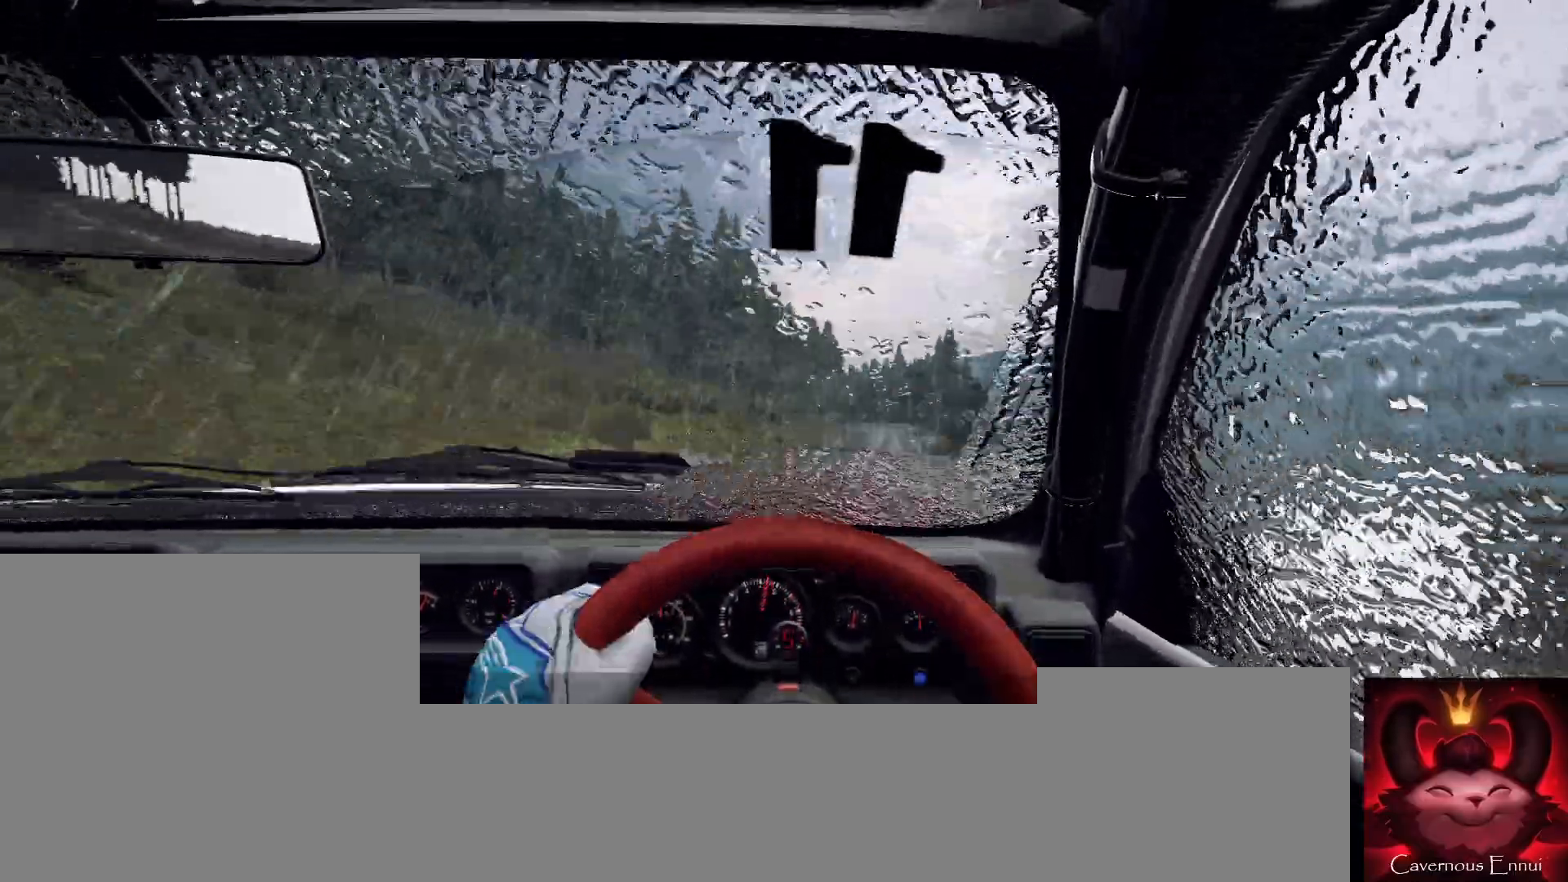
{"buttons": [], "left_stick": "center", "right_stick": "center", "events": [[167, "left_stick", "right"], [400, "left_stick", "center"], [400, "right_stick", "center"]]}
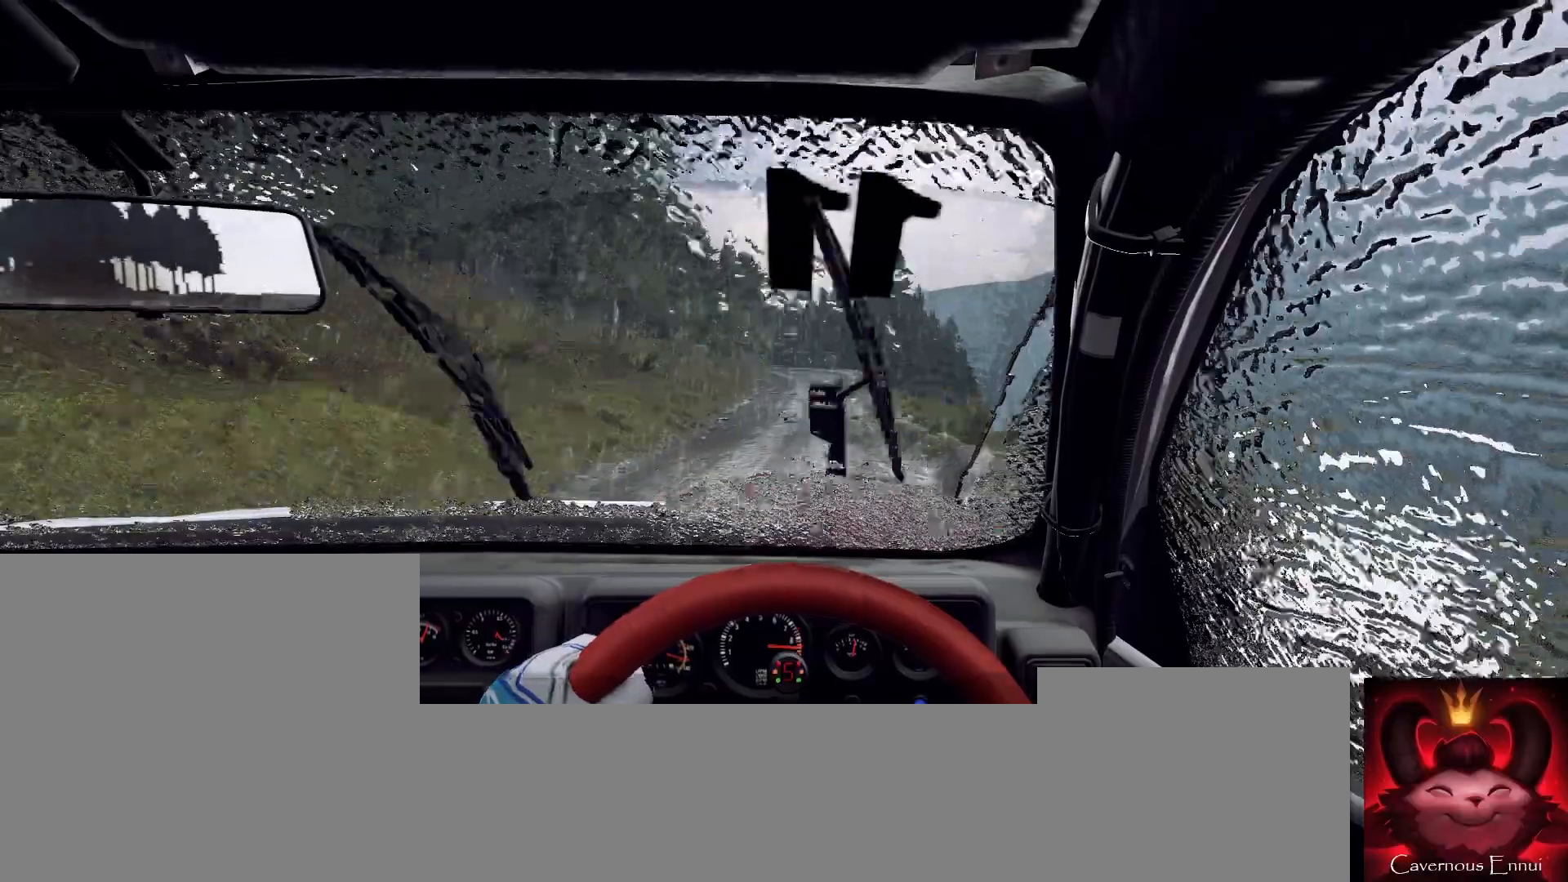
{"buttons": ["L2"], "left_stick": "center", "right_stick": "center", "events": [[67, "left_stick", "down-left"], [300, "right_stick", "up"], [367, "left_stick", "center"], [433, "right_stick", "center"], [467, "L2", "down"]]}
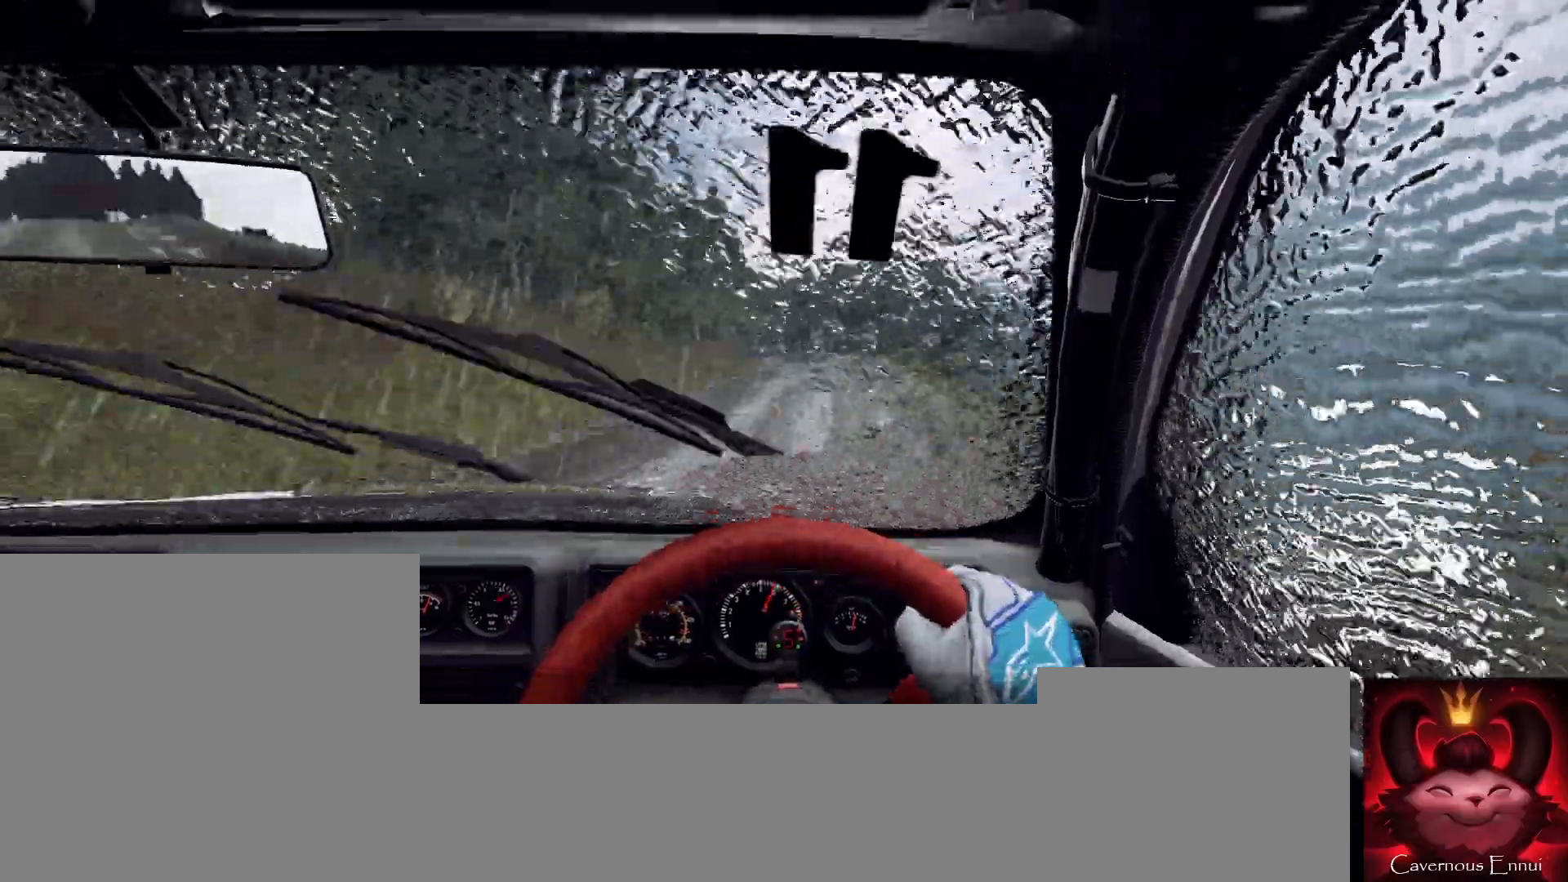
{"buttons": [], "left_stick": "center", "right_stick": "center", "events": [[33, "L2", "up"], [100, "L1", "down"], [200, "L1", "up"], [267, "L2", "down"], [267, "left_stick", "right"], [433, "L2", "up"], [500, "left_stick", "center"]]}
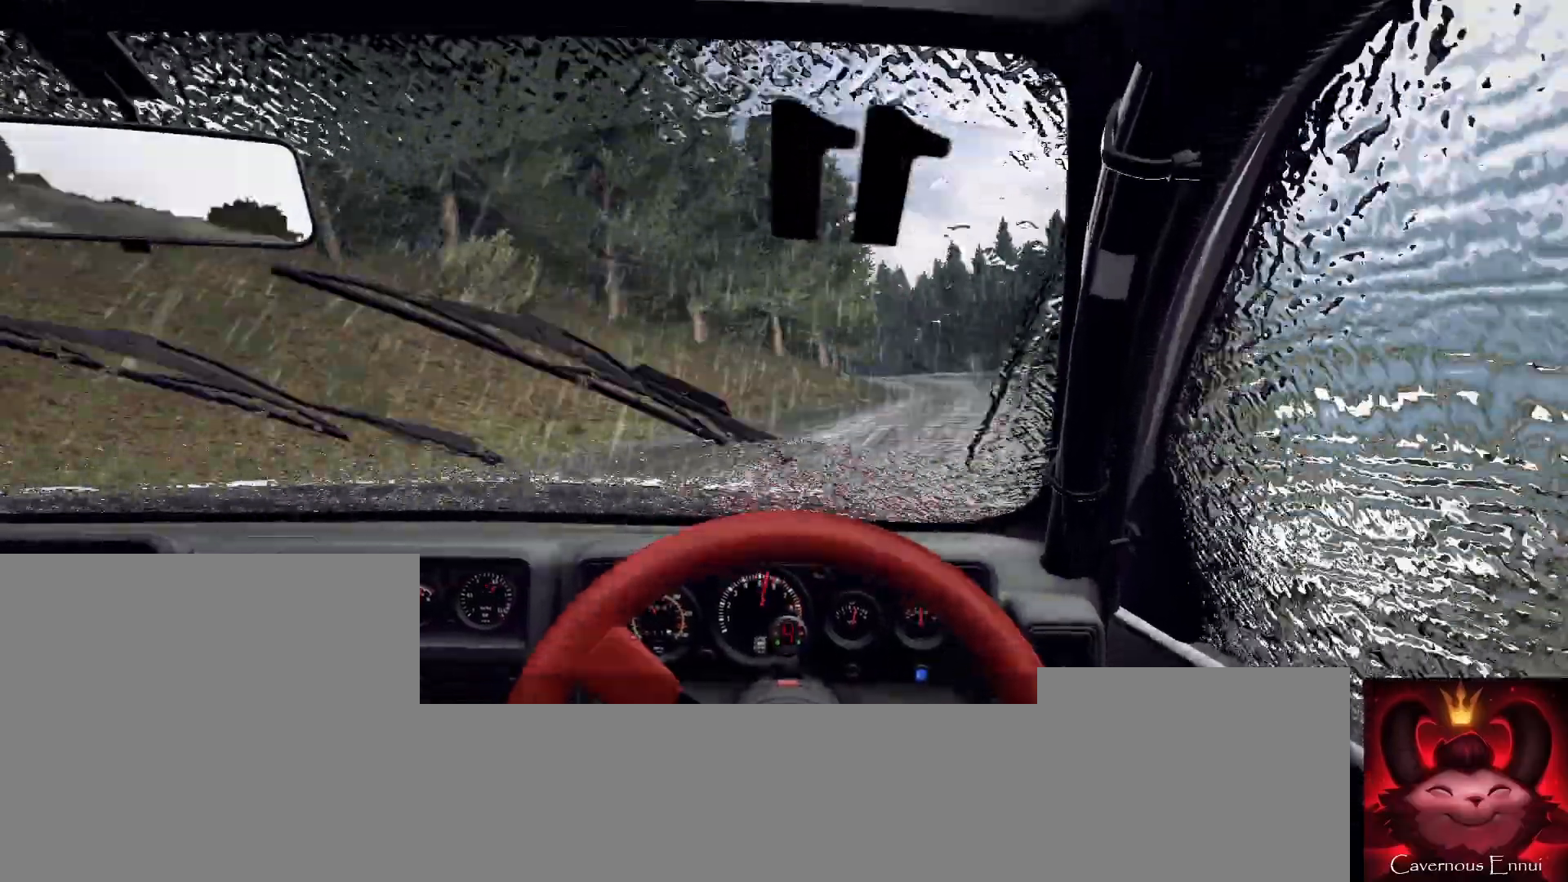
{"buttons": [], "left_stick": "center", "right_stick": "center", "events": [[67, "L2", "down"], [133, "left_stick", "right"], [267, "L2", "up"], [400, "left_stick", "center"]]}
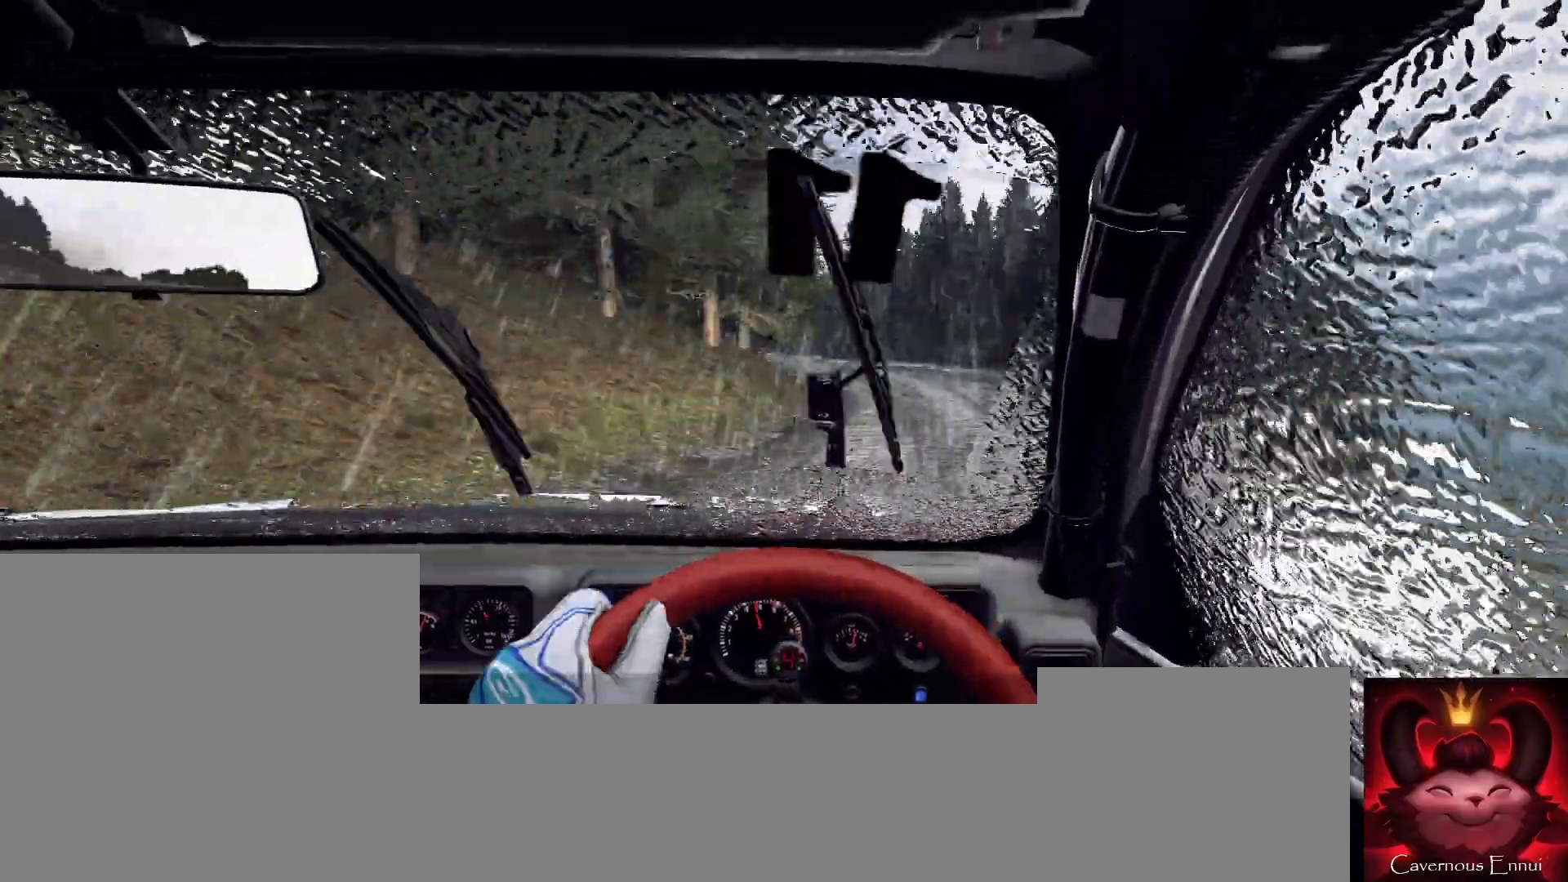
{"buttons": ["L2"], "left_stick": "center", "right_stick": "center", "events": [[33, "left_stick", "down-left"], [33, "right_stick", "up"], [167, "right_stick", "center"], [200, "L2", "down"], [300, "L2", "up"], [300, "left_stick", "center"], [500, "L2", "down"]]}
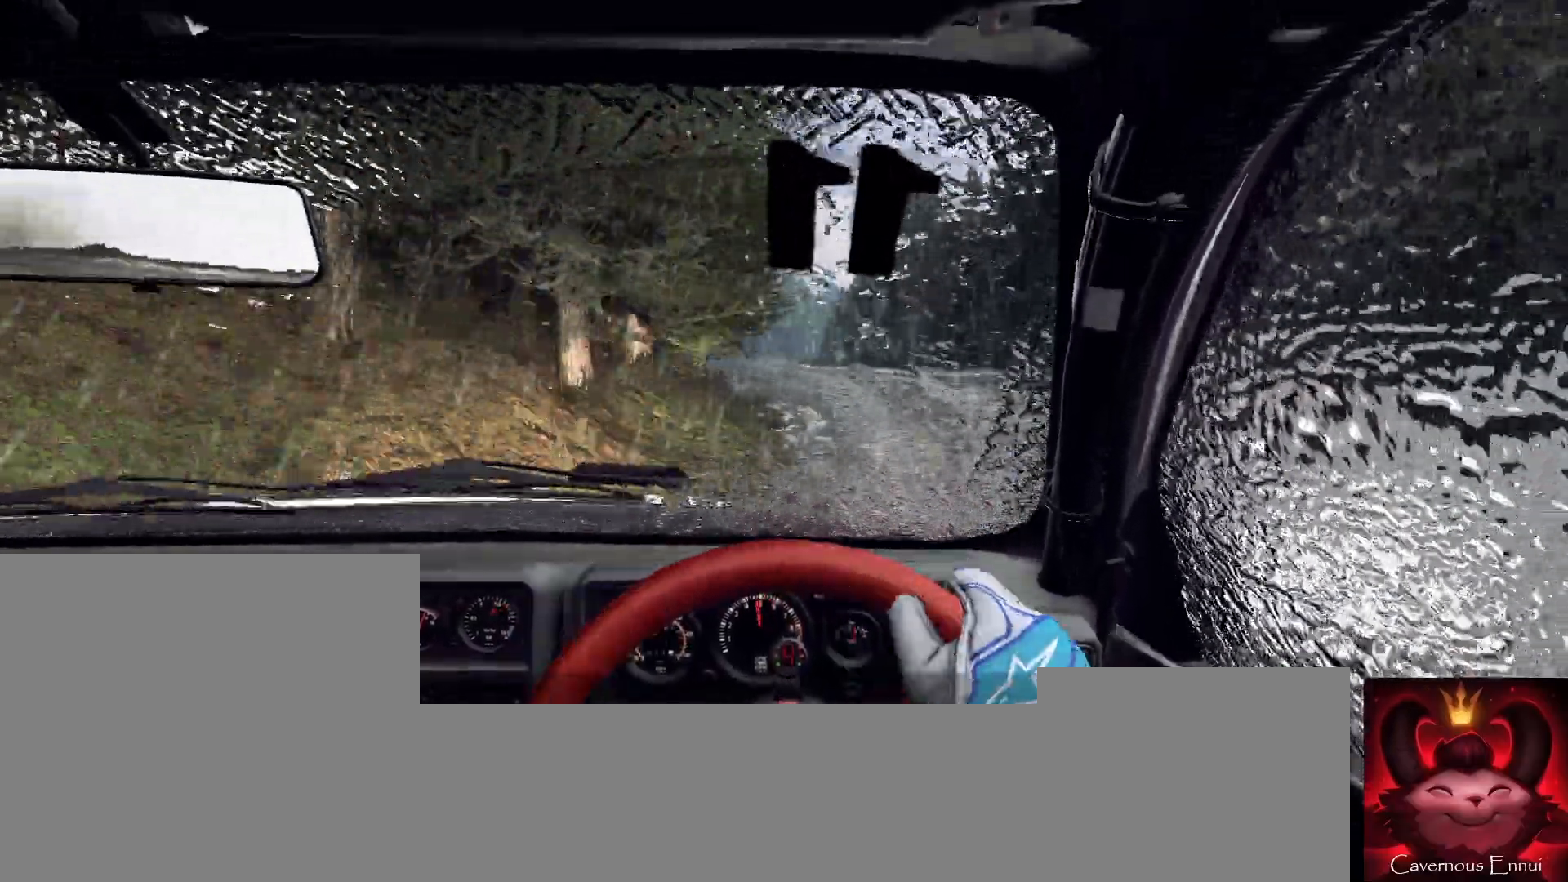
{"buttons": [], "left_stick": "left", "right_stick": "center", "events": [[133, "L2", "up"], [167, "left_stick", "left"]]}
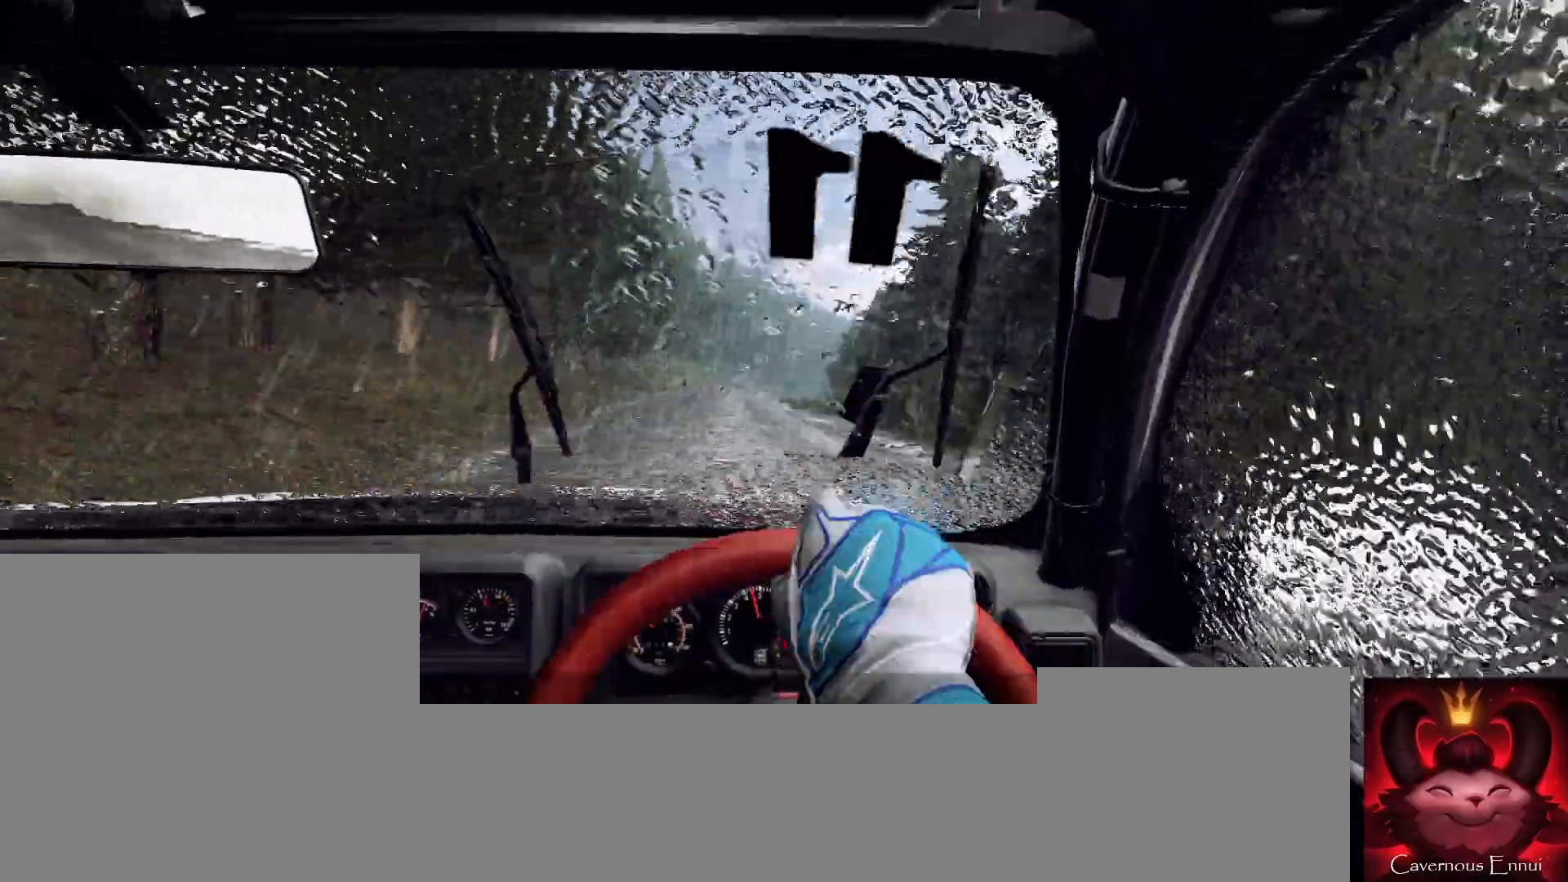
{"buttons": [], "left_stick": "right", "right_stick": "up", "events": [[67, "left_stick", "center"], [200, "right_stick", "up"], [333, "left_stick", "right"]]}
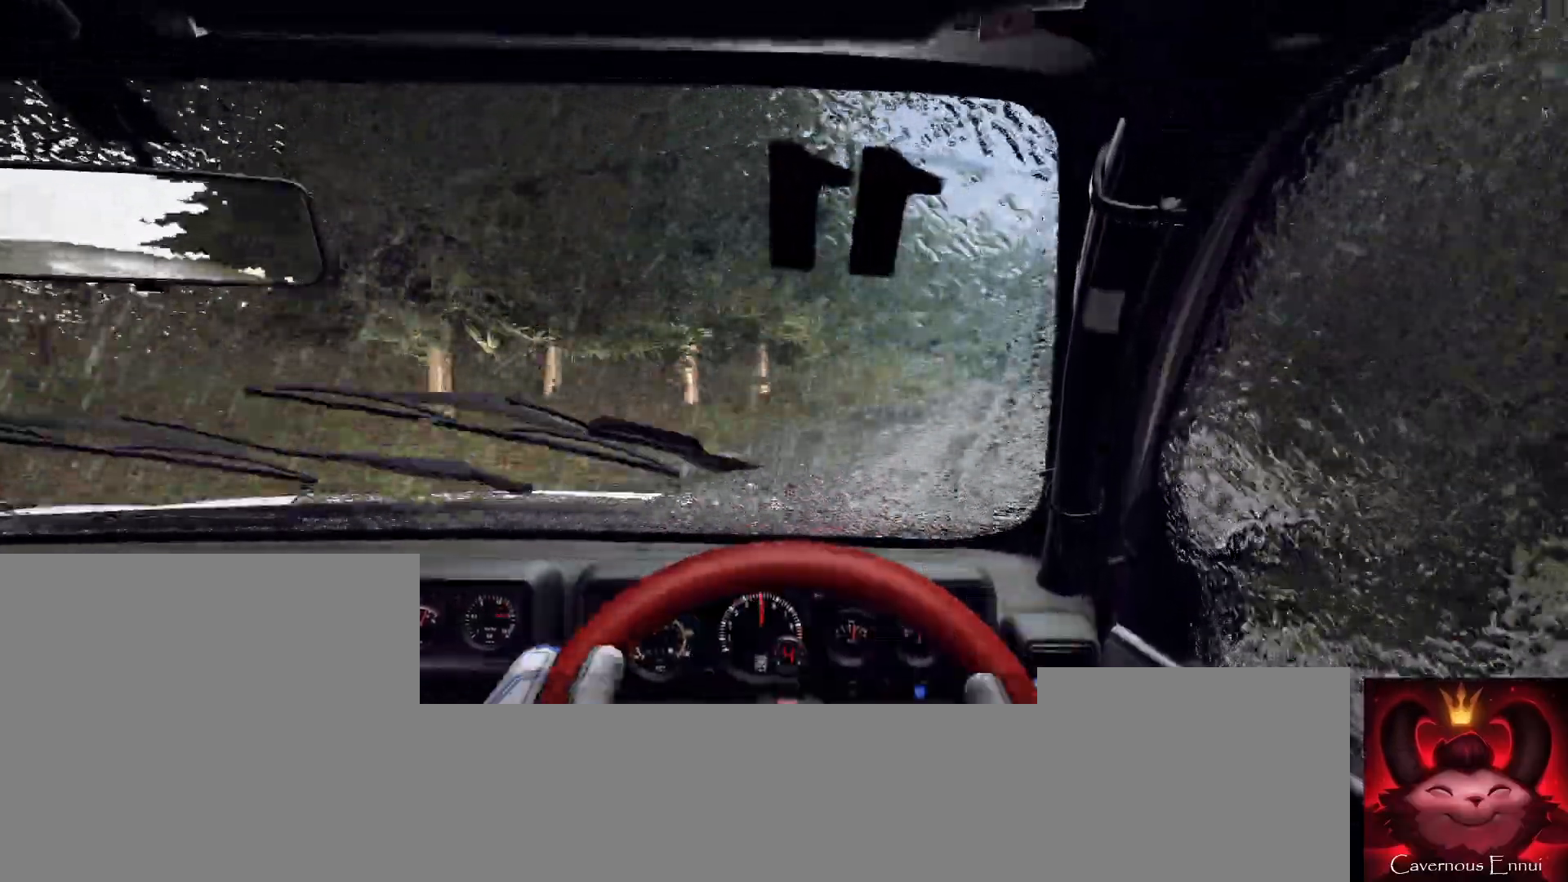
{"buttons": [], "left_stick": "center", "right_stick": "up", "events": [[300, "left_stick", "center"]]}
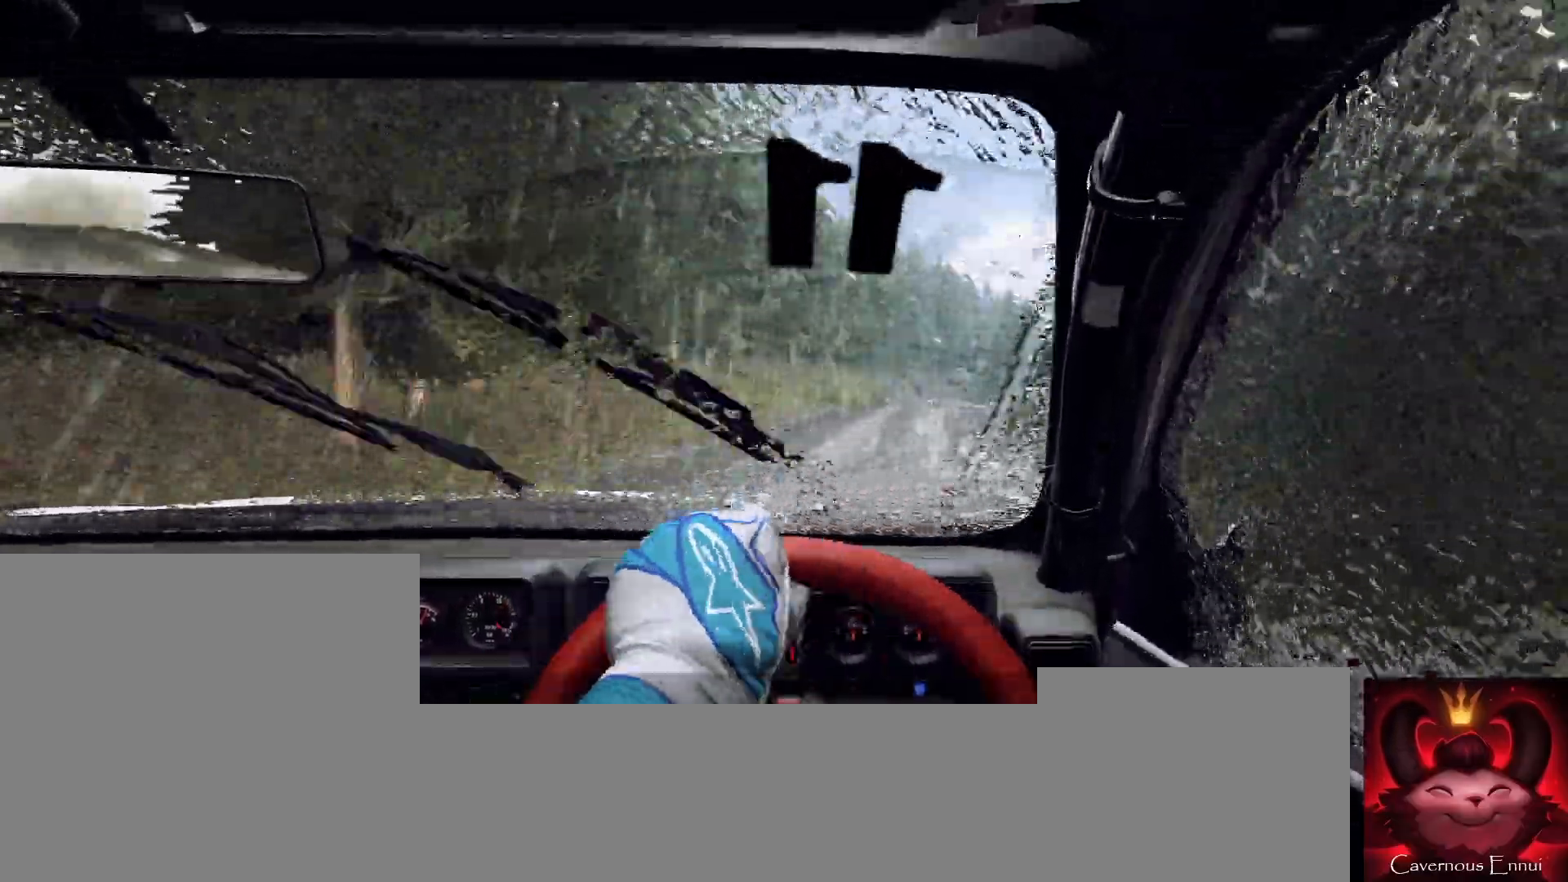
{"buttons": [], "left_stick": "center", "right_stick": "center", "events": [[33, "left_stick", "left"], [33, "right_stick", "center"], [200, "left_stick", "center"], [267, "right_stick", "up"], [433, "right_stick", "center"]]}
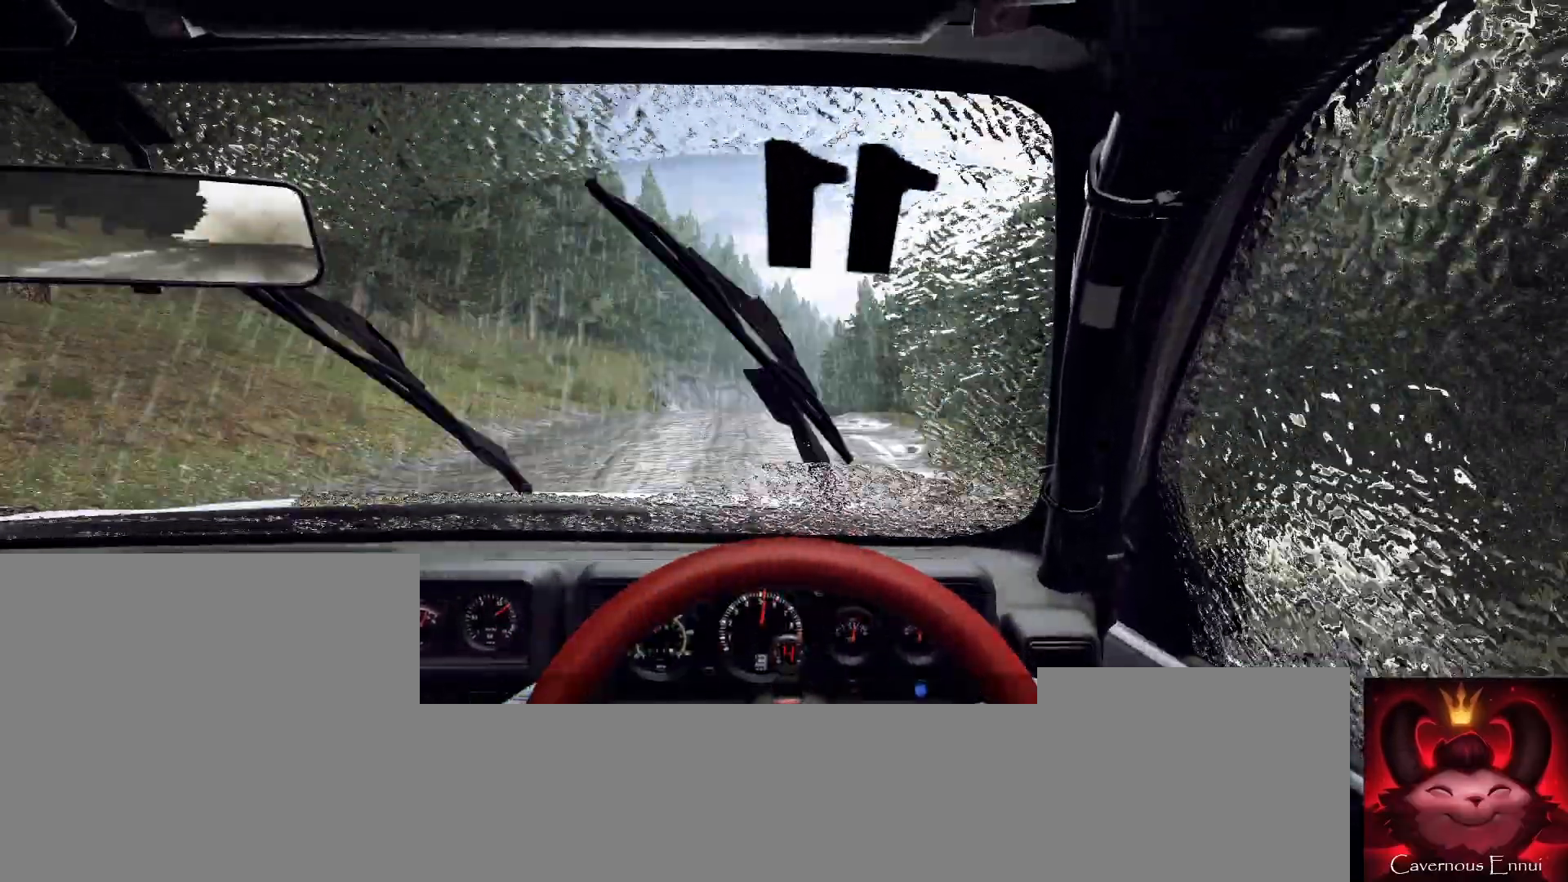
{"buttons": [], "left_stick": "down-left", "right_stick": "up", "events": [[33, "left_stick", "right"], [133, "left_stick", "center"], [133, "right_stick", "up"], [333, "left_stick", "down-left"]]}
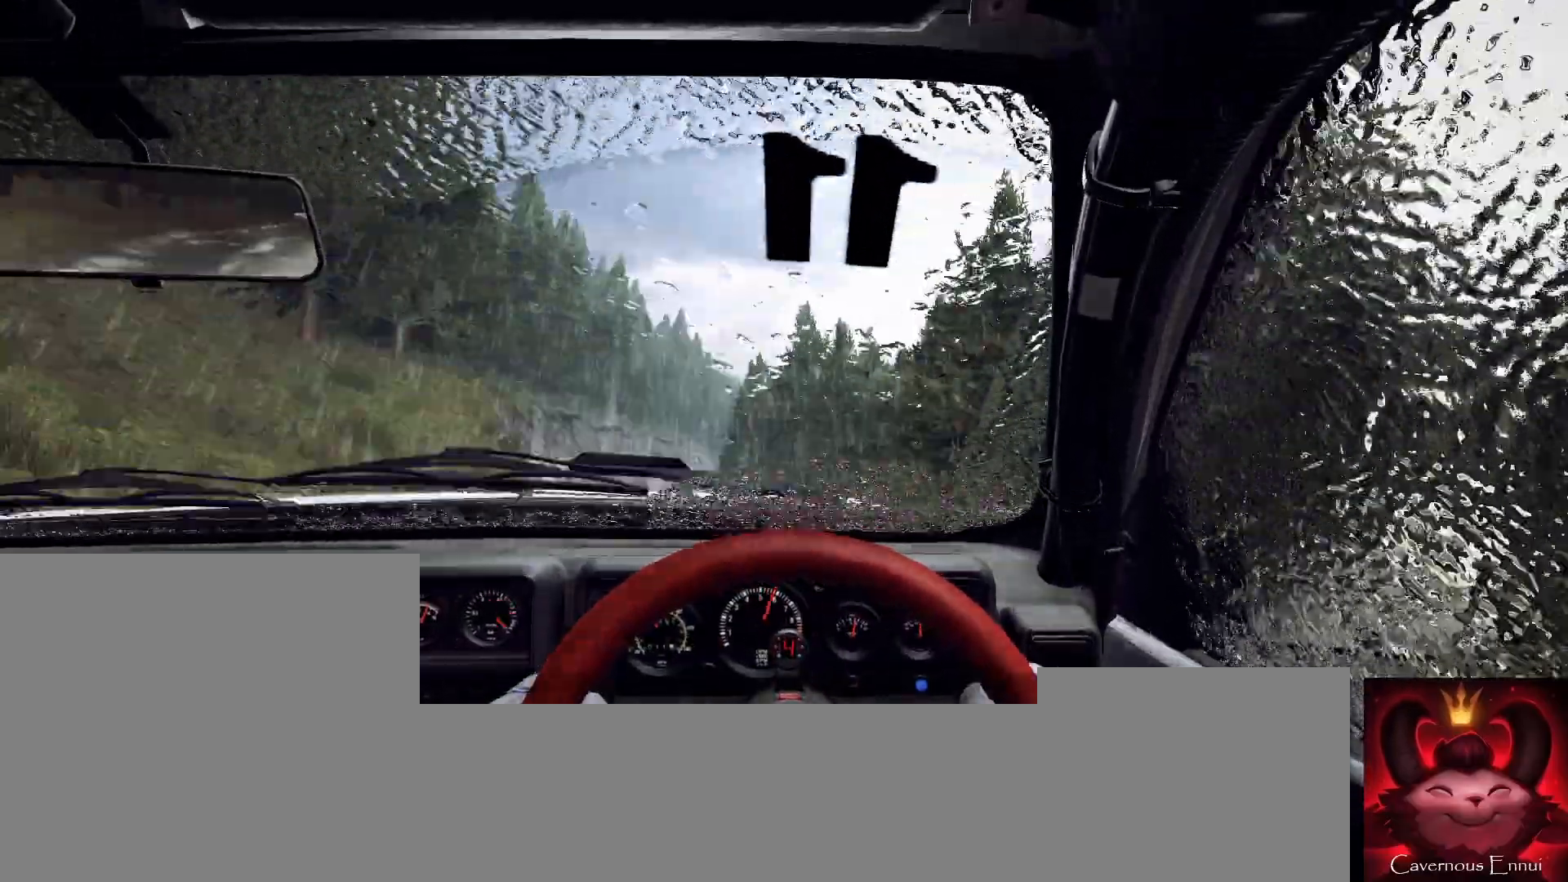
{"buttons": [], "left_stick": "right", "right_stick": "center", "events": [[33, "left_stick", "center"], [167, "left_stick", "left"], [233, "right_stick", "center"], [267, "left_stick", "center"], [500, "left_stick", "right"]]}
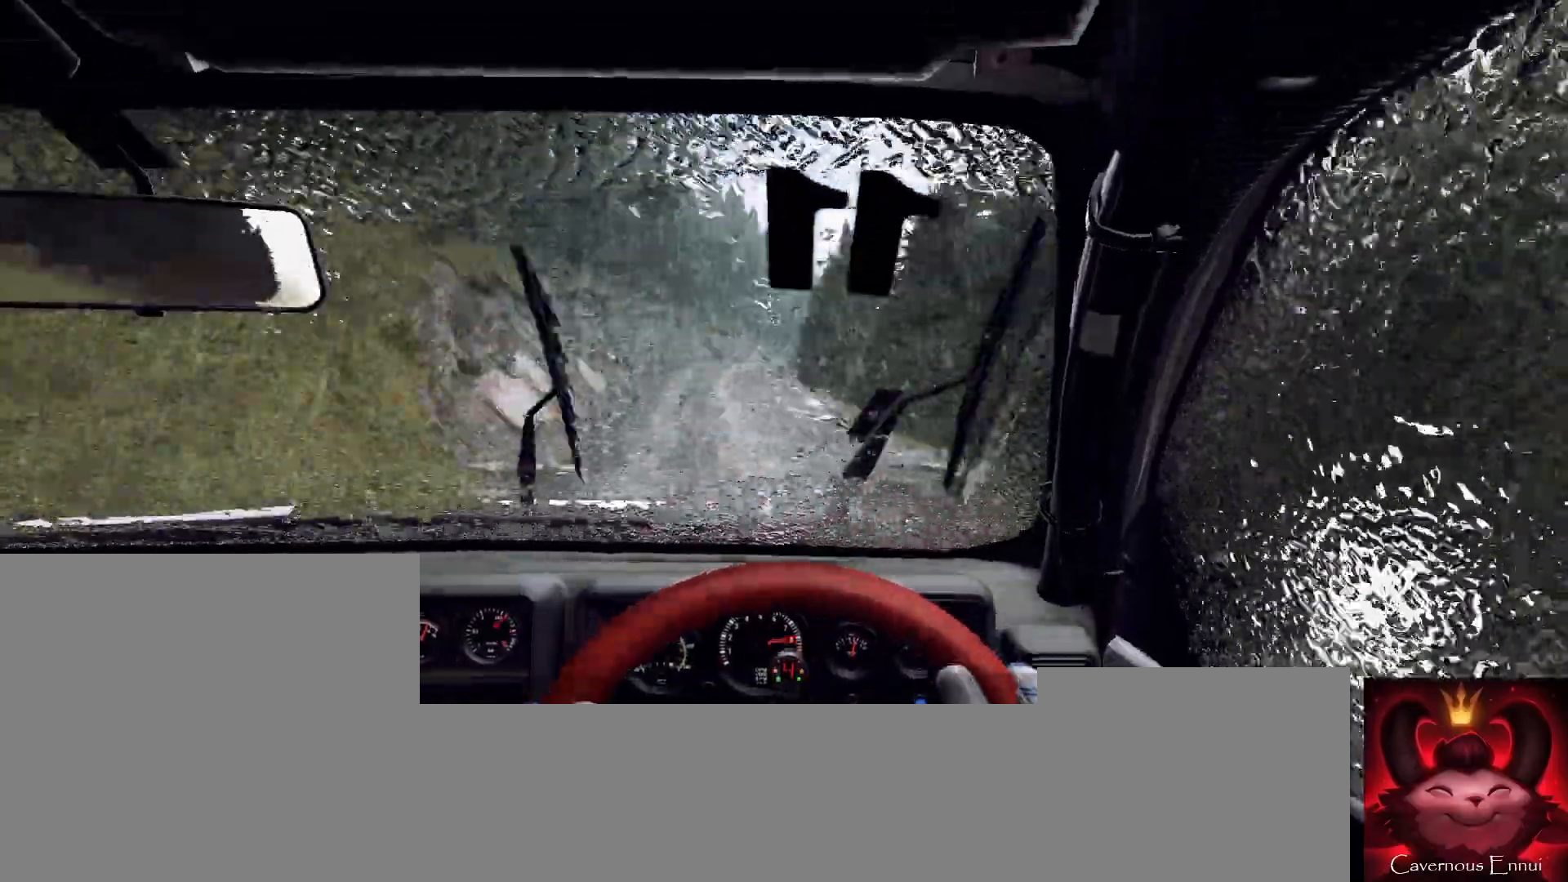
{"buttons": [], "left_stick": "right", "right_stick": "up", "events": [[133, "right_stick", "up"], [200, "left_stick", "center"], [267, "right_stick", "center"], [500, "left_stick", "right"], [500, "right_stick", "up"]]}
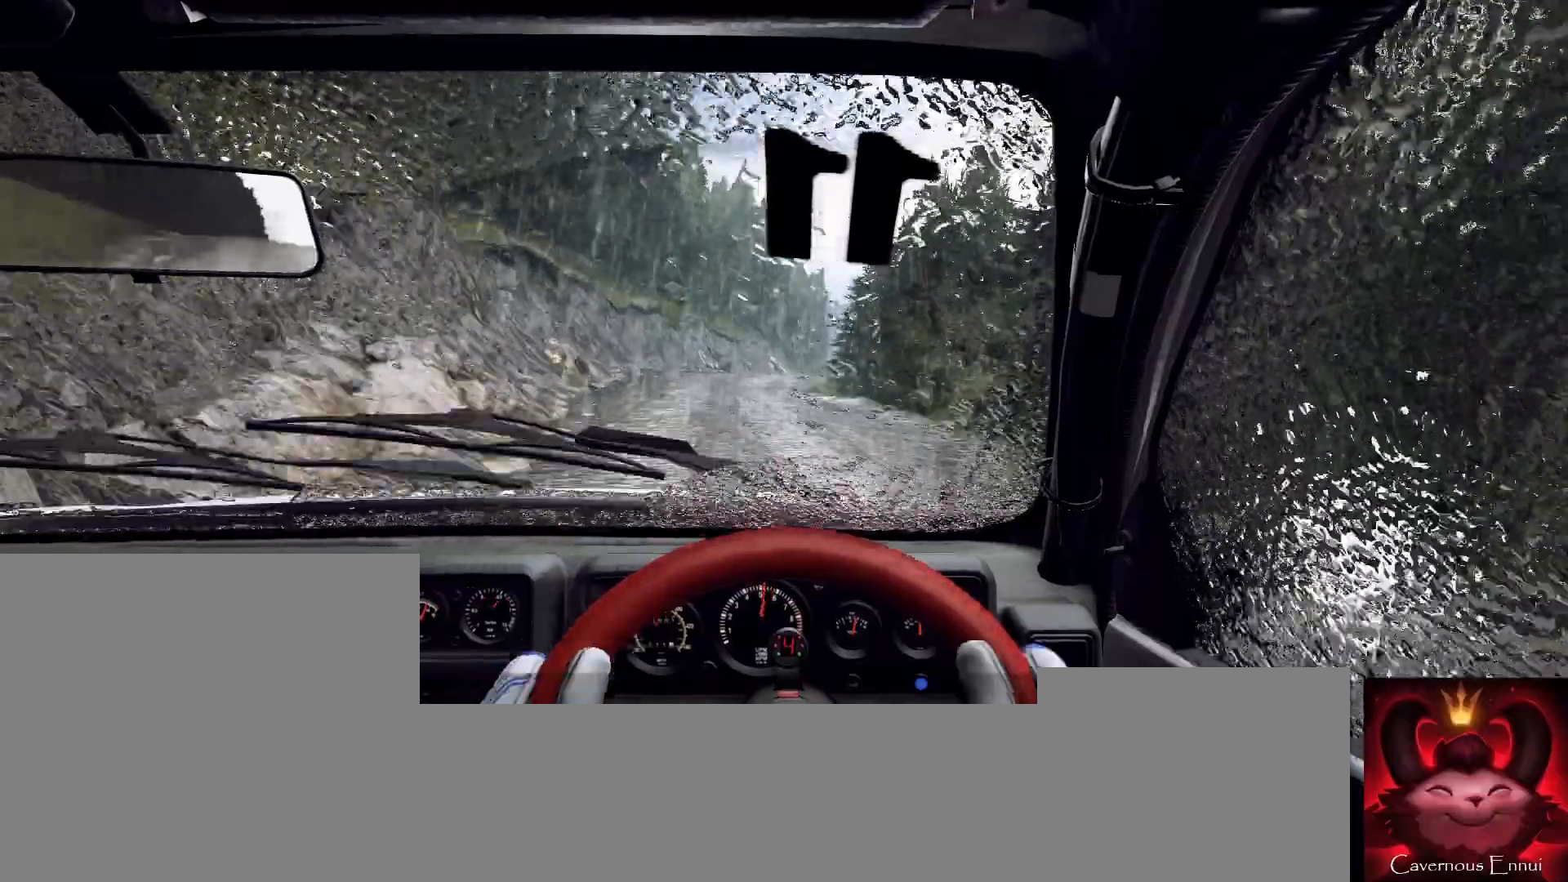
{"buttons": [], "left_stick": "right", "right_stick": "up", "events": [[167, "left_stick", "center"], [400, "left_stick", "right"]]}
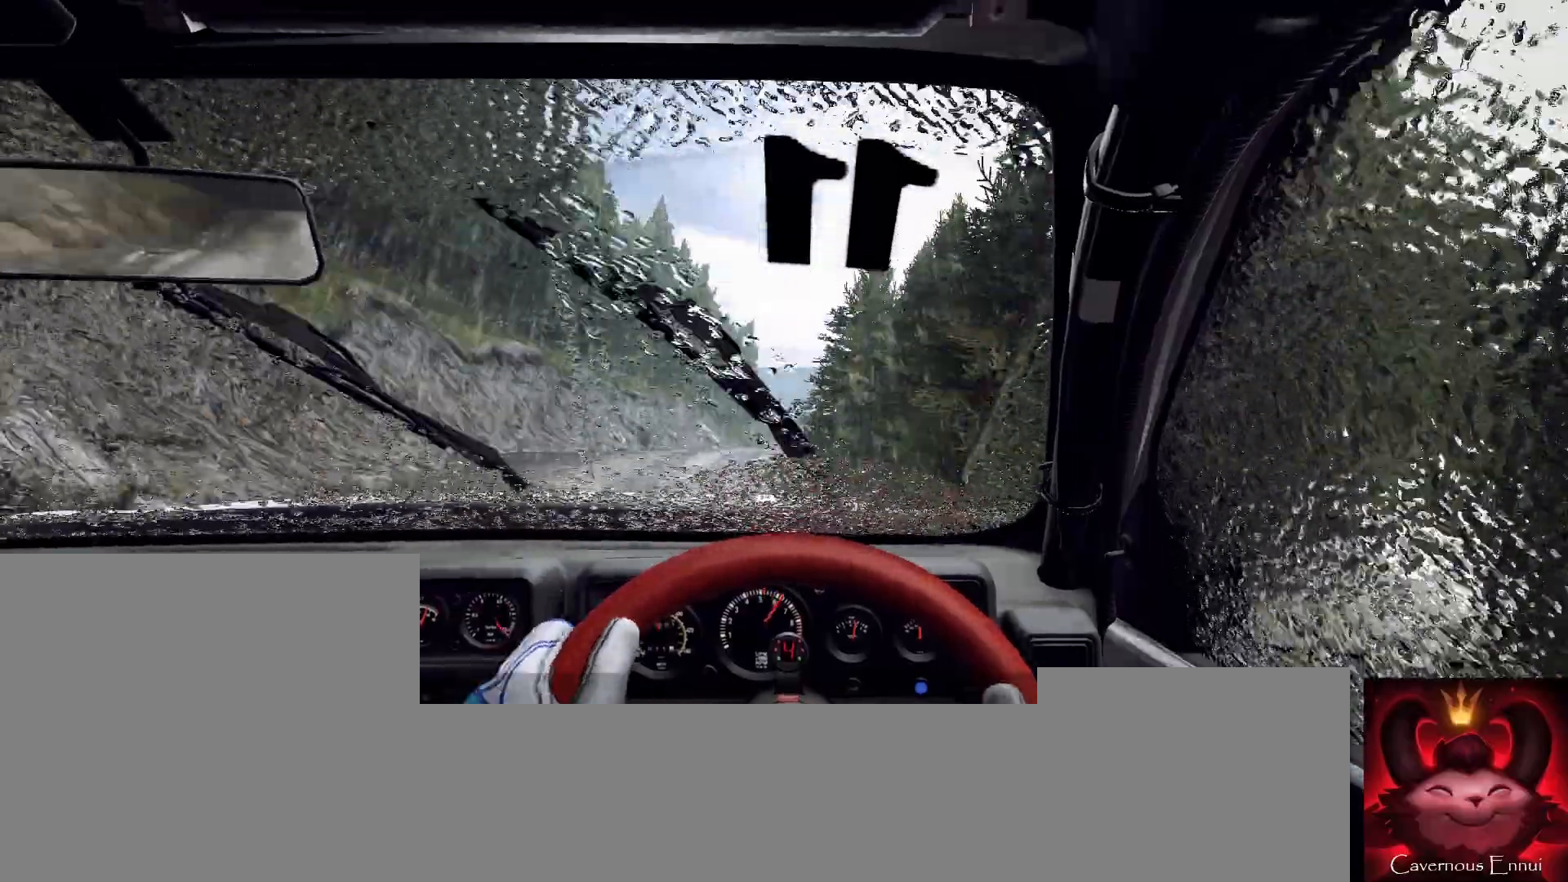
{"buttons": [], "left_stick": "right", "right_stick": "center", "events": [[100, "right_stick", "center"], [267, "left_stick", "center"], [333, "left_stick", "right"]]}
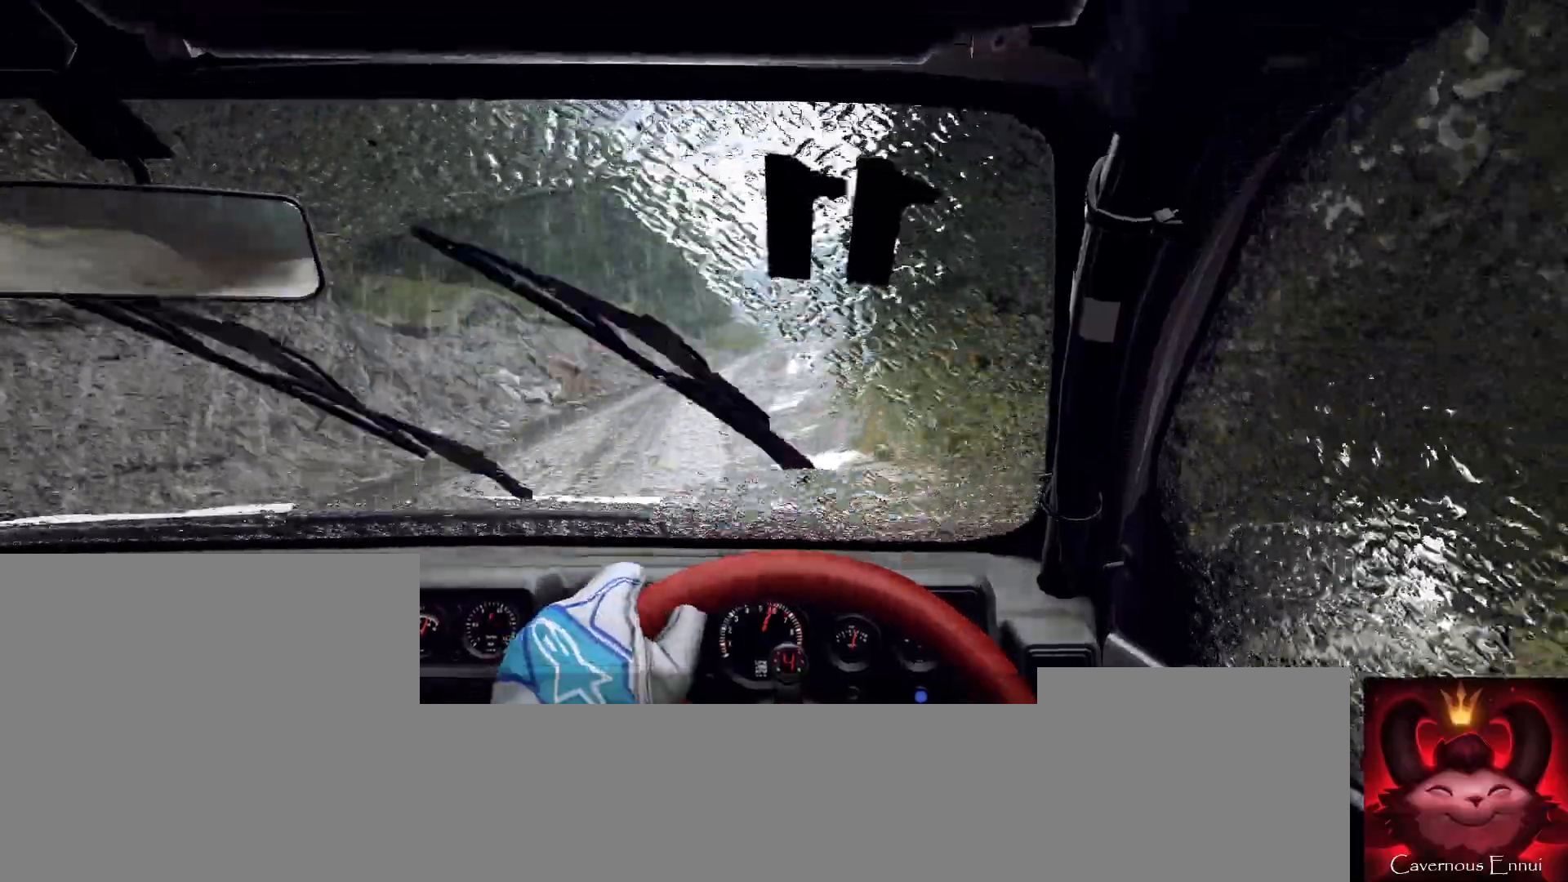
{"buttons": [], "left_stick": "left", "right_stick": "up", "events": [[33, "L2", "down"], [67, "left_stick", "center"], [133, "L2", "up"], [267, "left_stick", "left"], [333, "right_stick", "up"]]}
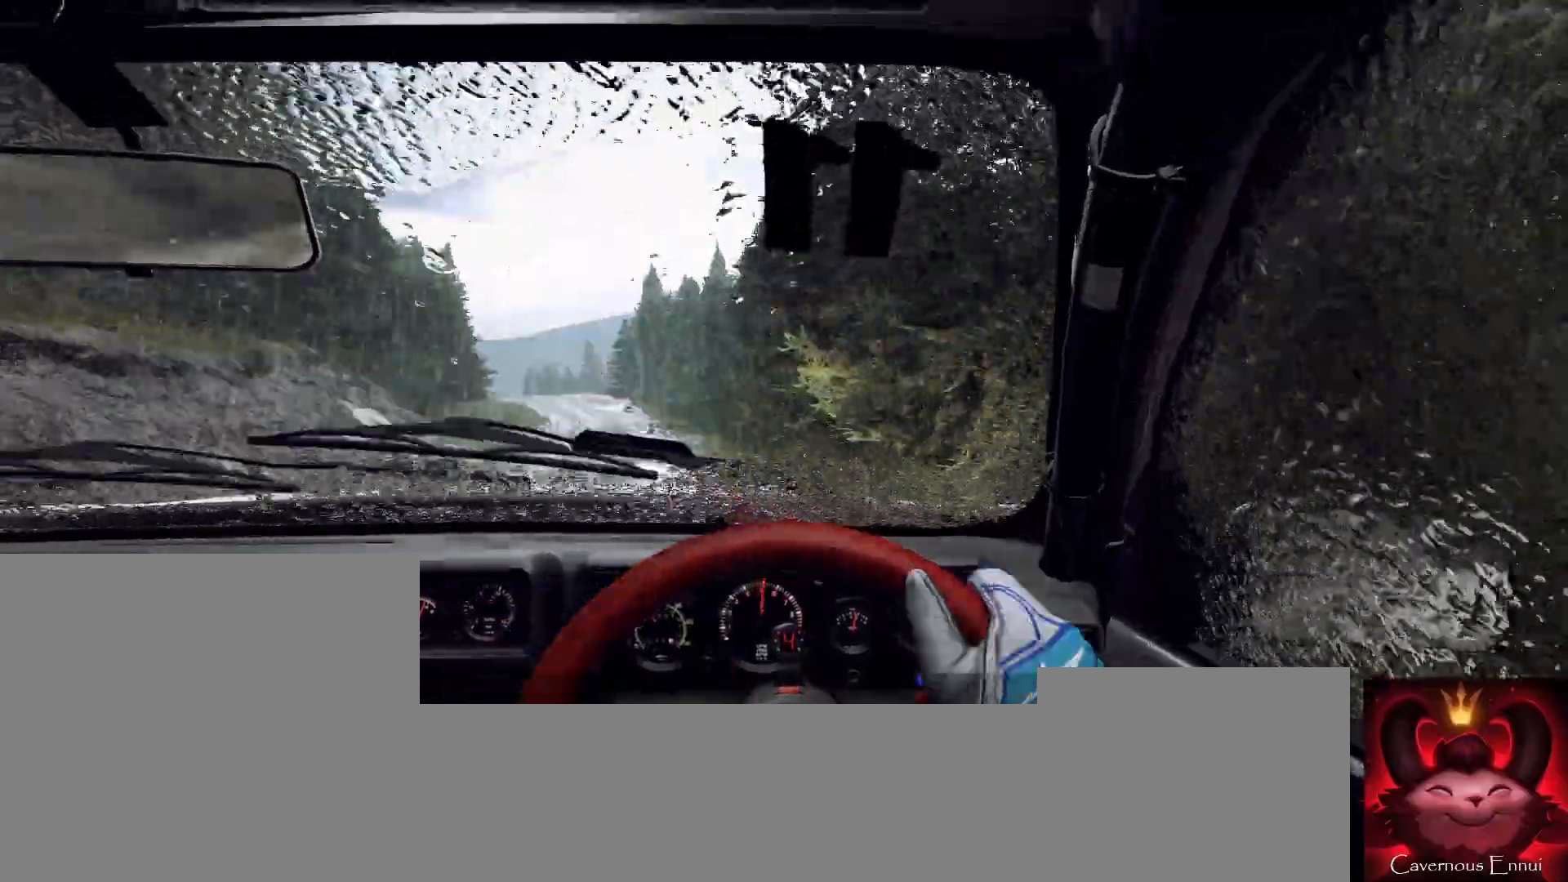
{"buttons": [], "left_stick": "center", "right_stick": "up", "events": [[100, "right_stick", "center"], [167, "left_stick", "center"], [267, "right_stick", "up"]]}
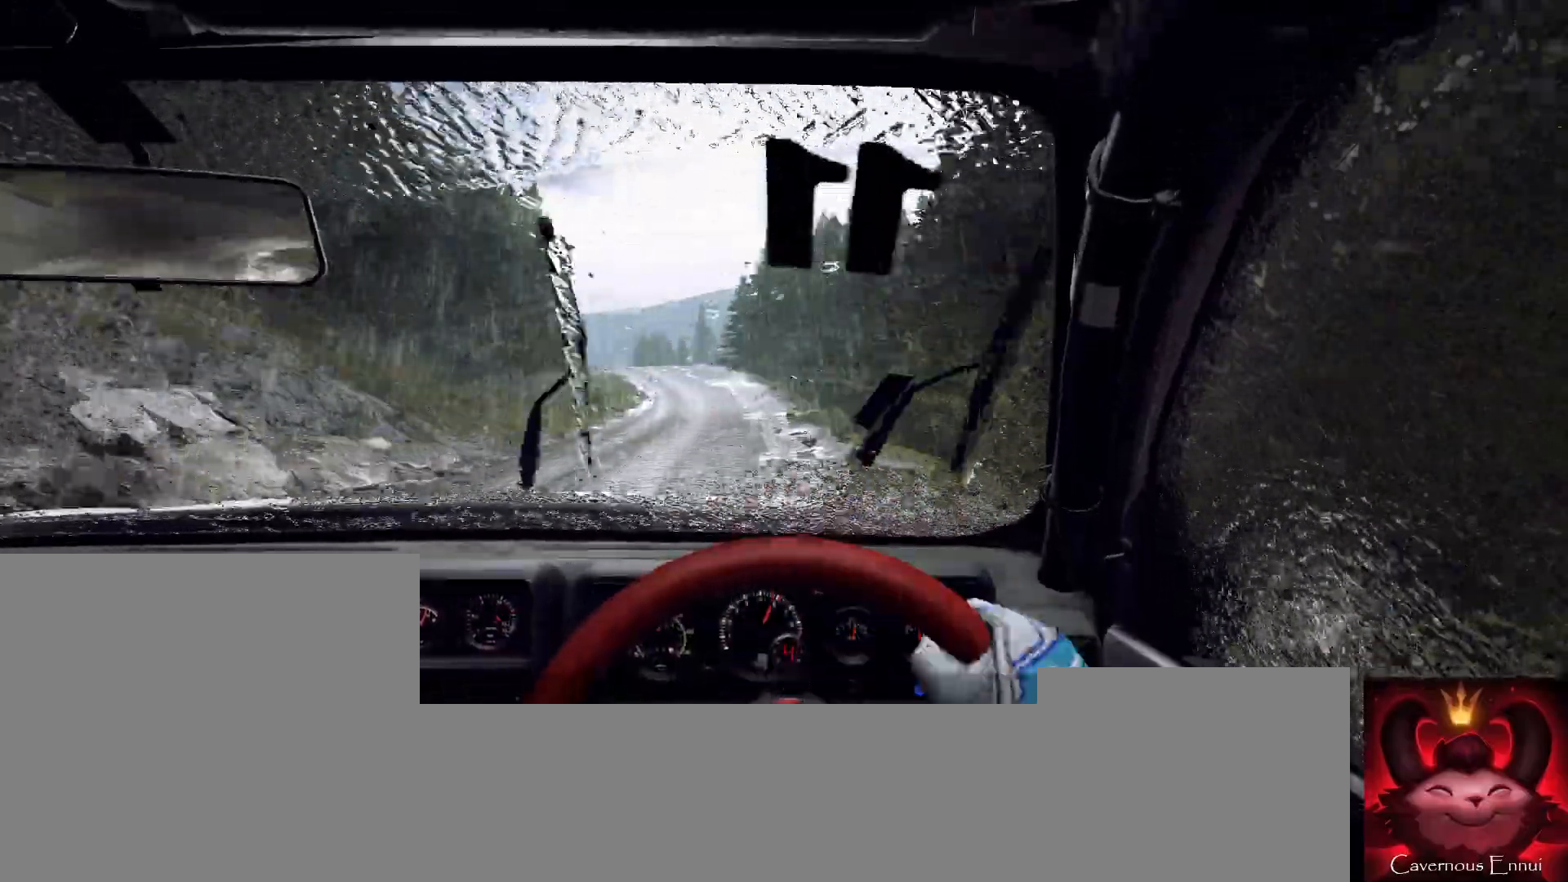
{"buttons": [], "left_stick": "center", "right_stick": "up", "events": [[200, "left_stick", "down-left"], [433, "left_stick", "center"]]}
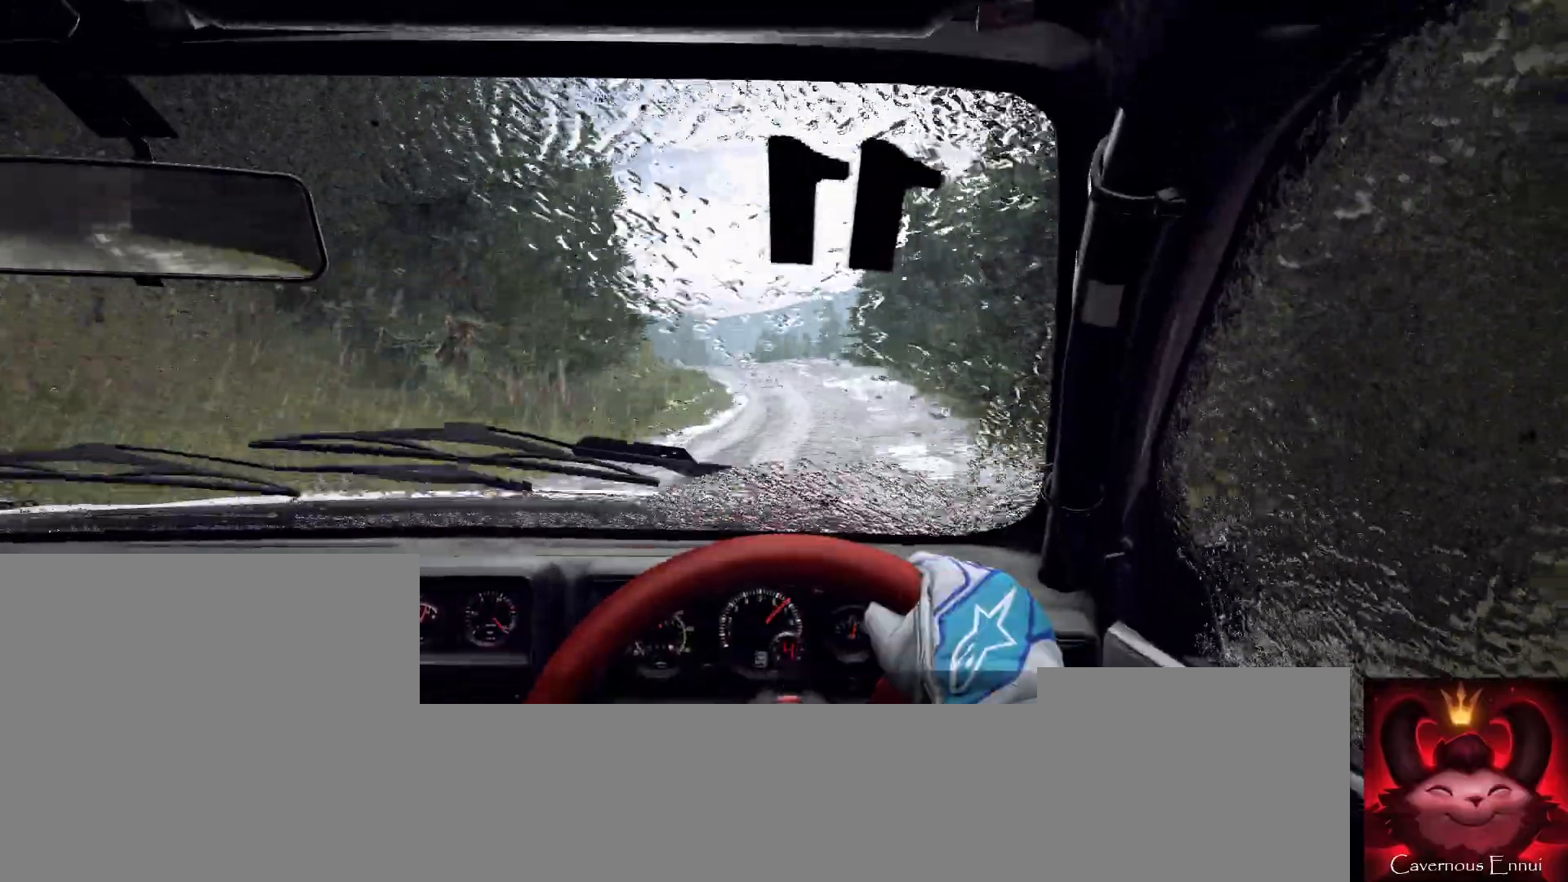
{"buttons": [], "left_stick": "center", "right_stick": "up", "events": [[100, "L2", "down"], [133, "left_stick", "left"], [133, "right_stick", "center"], [167, "L2", "up"], [233, "left_stick", "center"], [400, "right_stick", "up"]]}
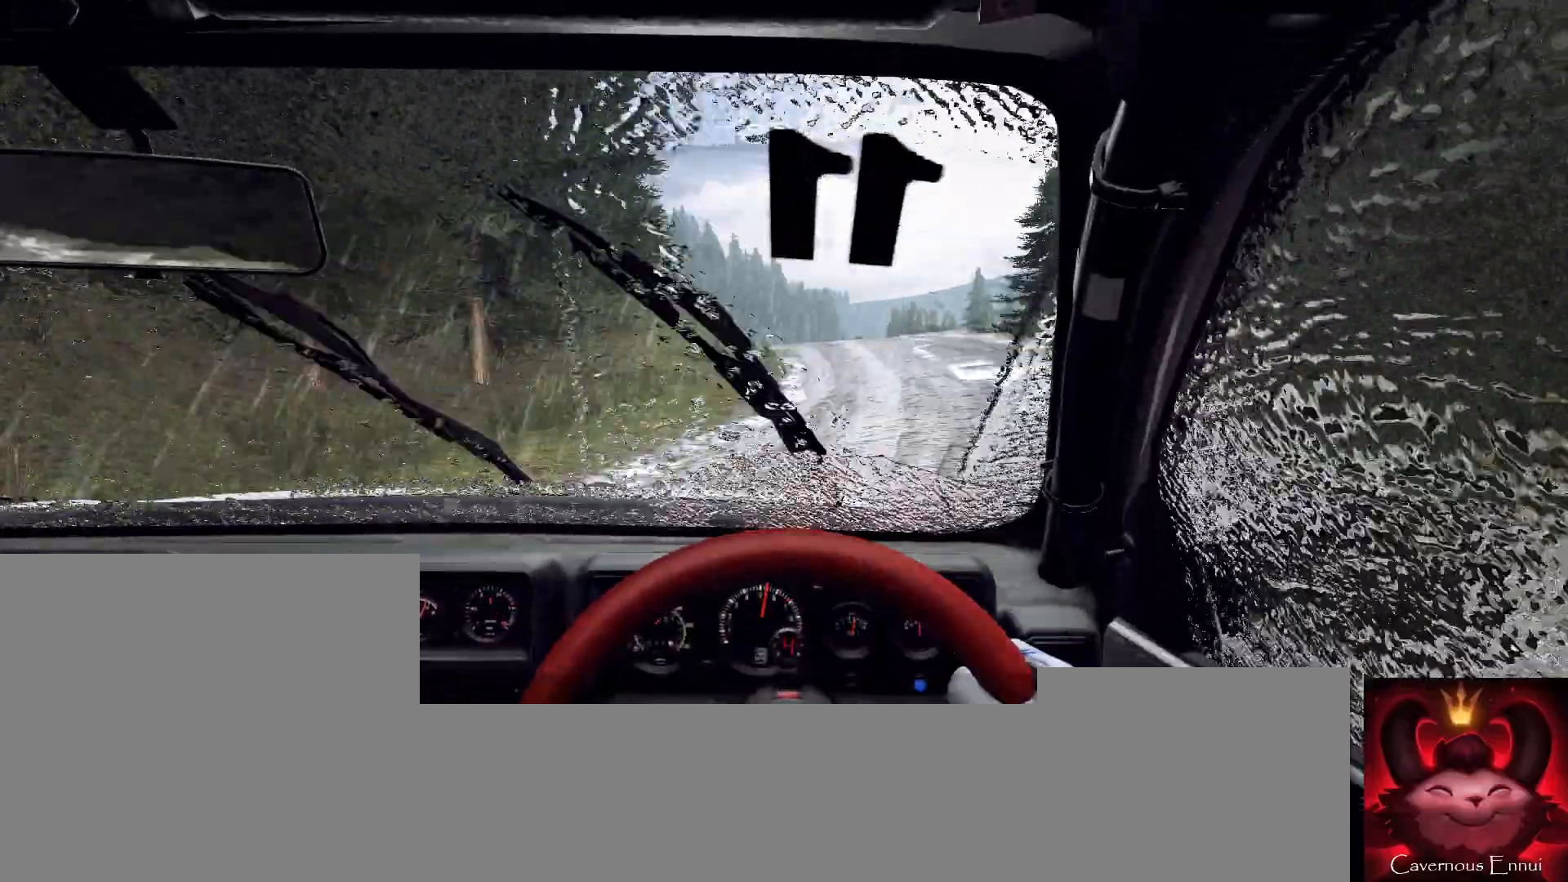
{"buttons": [], "left_stick": "center", "right_stick": "center", "events": [[33, "left_stick", "right"], [33, "right_stick", "center"], [100, "left_stick", "center"], [200, "left_stick", "down-left"], [500, "left_stick", "center"]]}
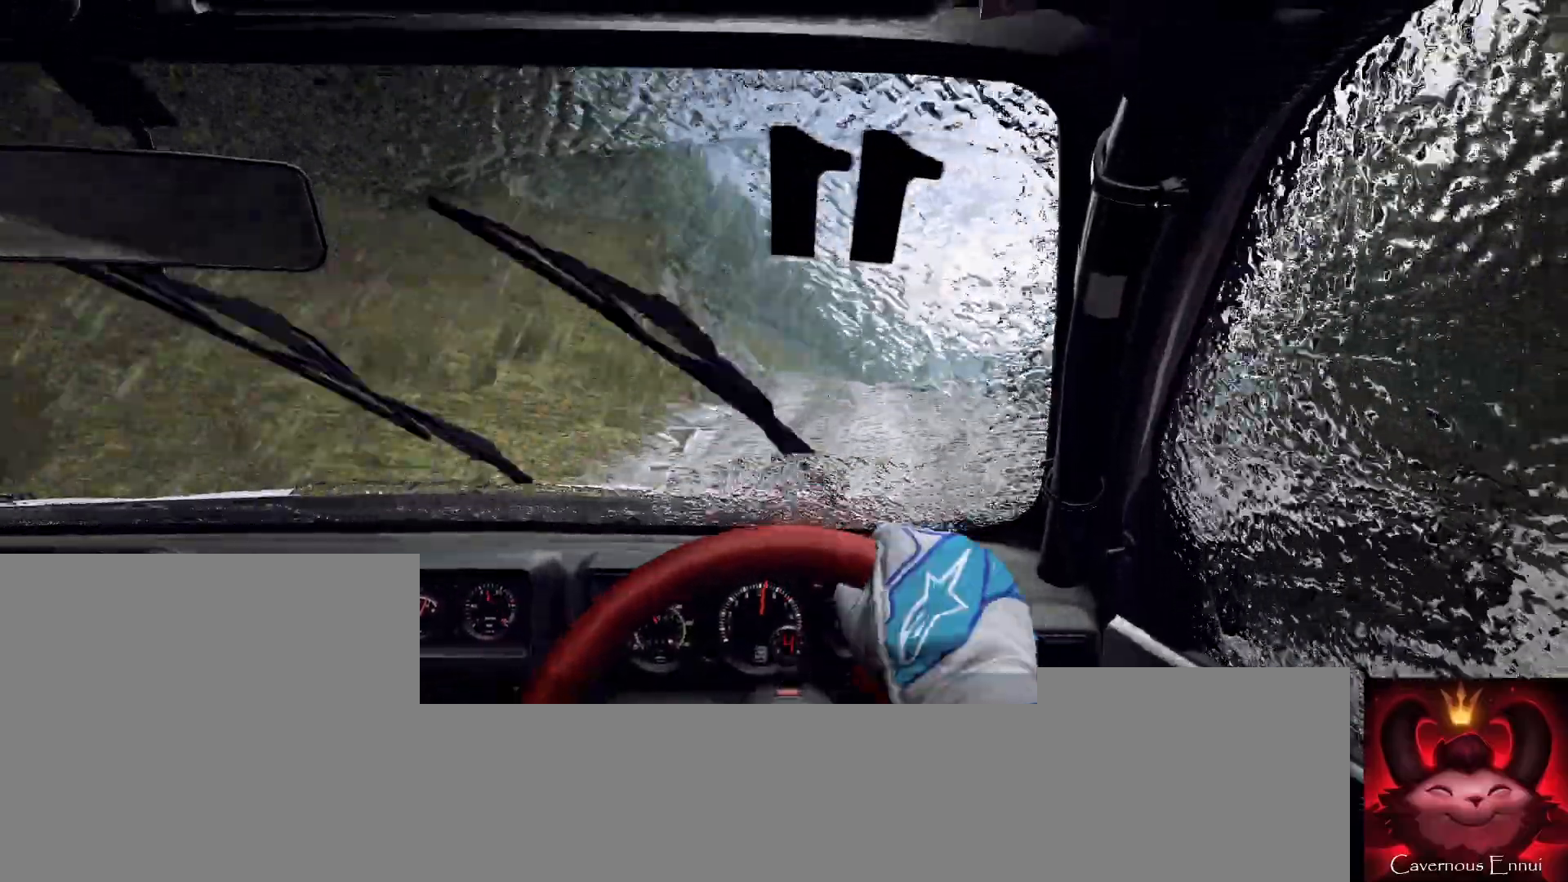
{"buttons": [], "left_stick": "right", "right_stick": "center", "events": [[267, "left_stick", "right"]]}
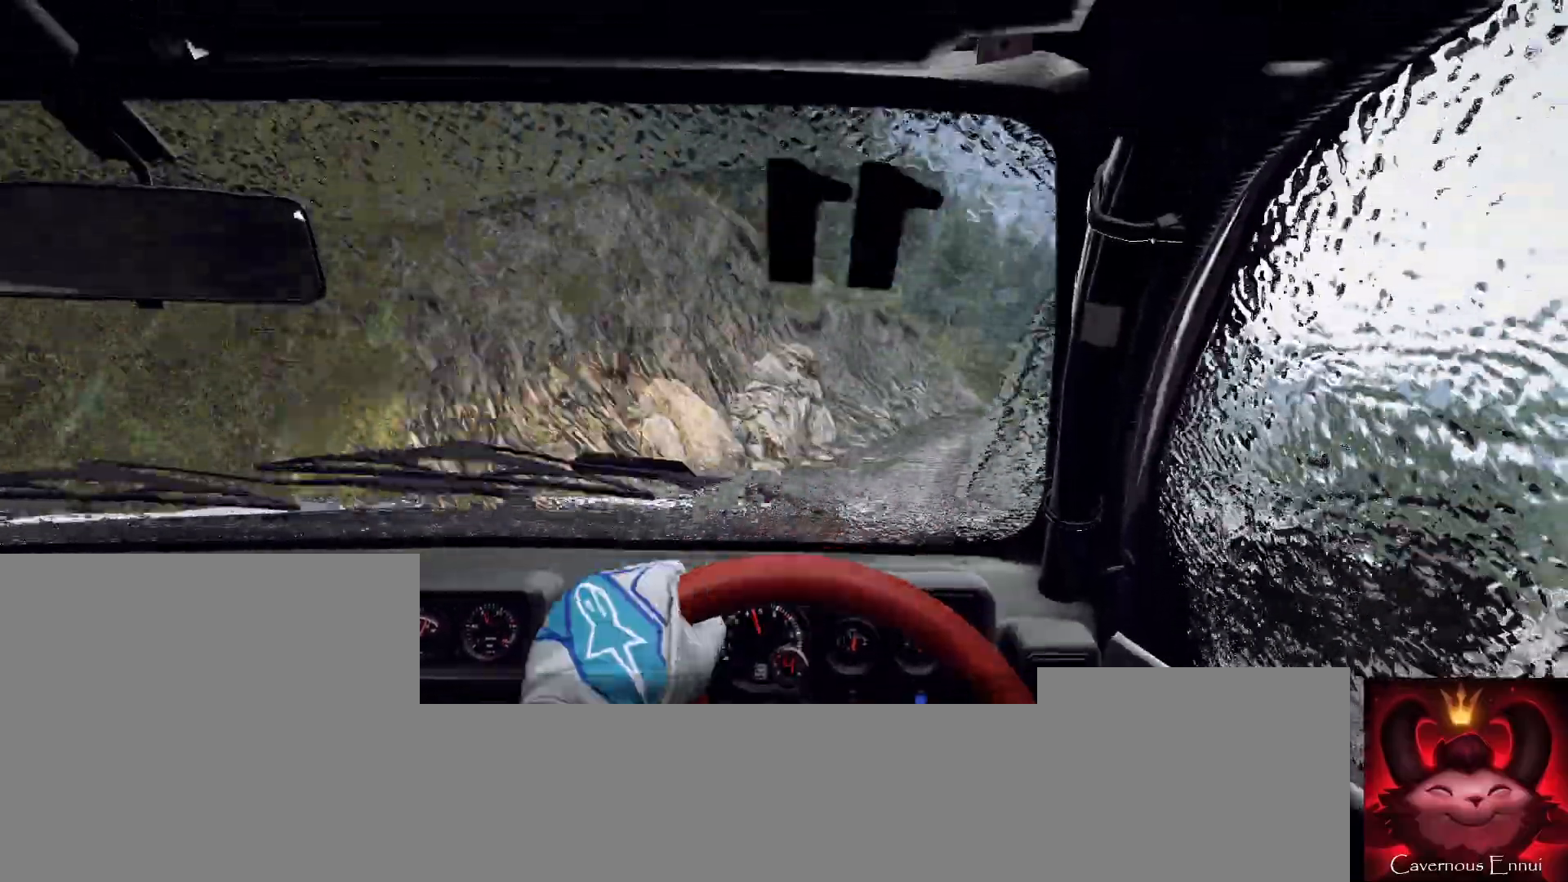
{"buttons": [], "left_stick": "center", "right_stick": "up", "events": [[300, "right_stick", "up"], [333, "left_stick", "center"]]}
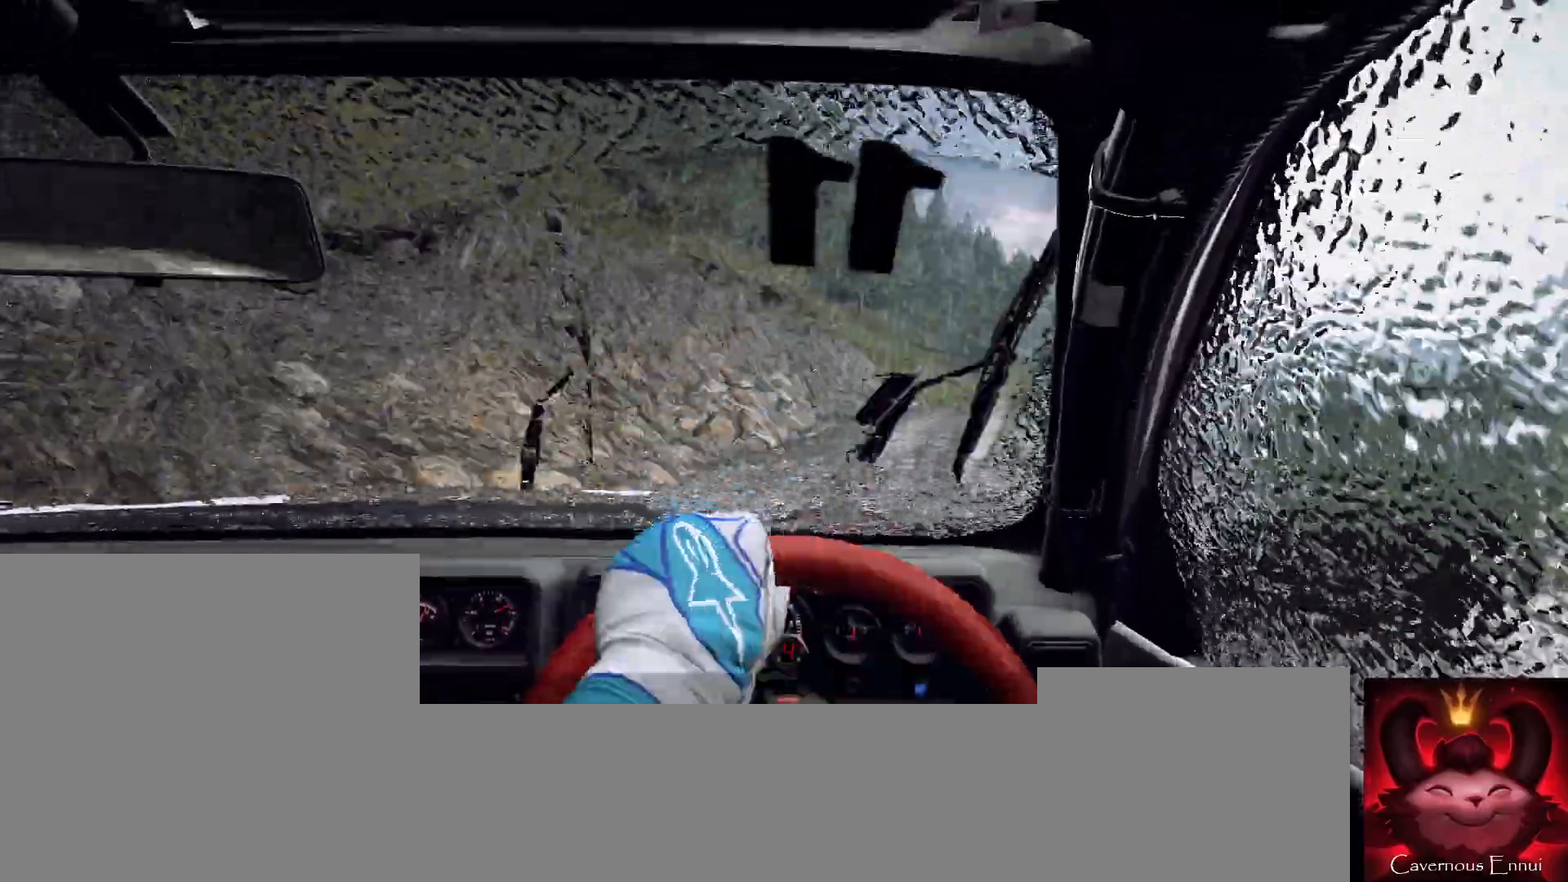
{"buttons": [], "left_stick": "right", "right_stick": "center", "events": [[33, "left_stick", "right"], [233, "L2", "down"], [267, "left_stick", "center"], [300, "right_stick", "center"], [367, "L2", "up"], [467, "left_stick", "right"]]}